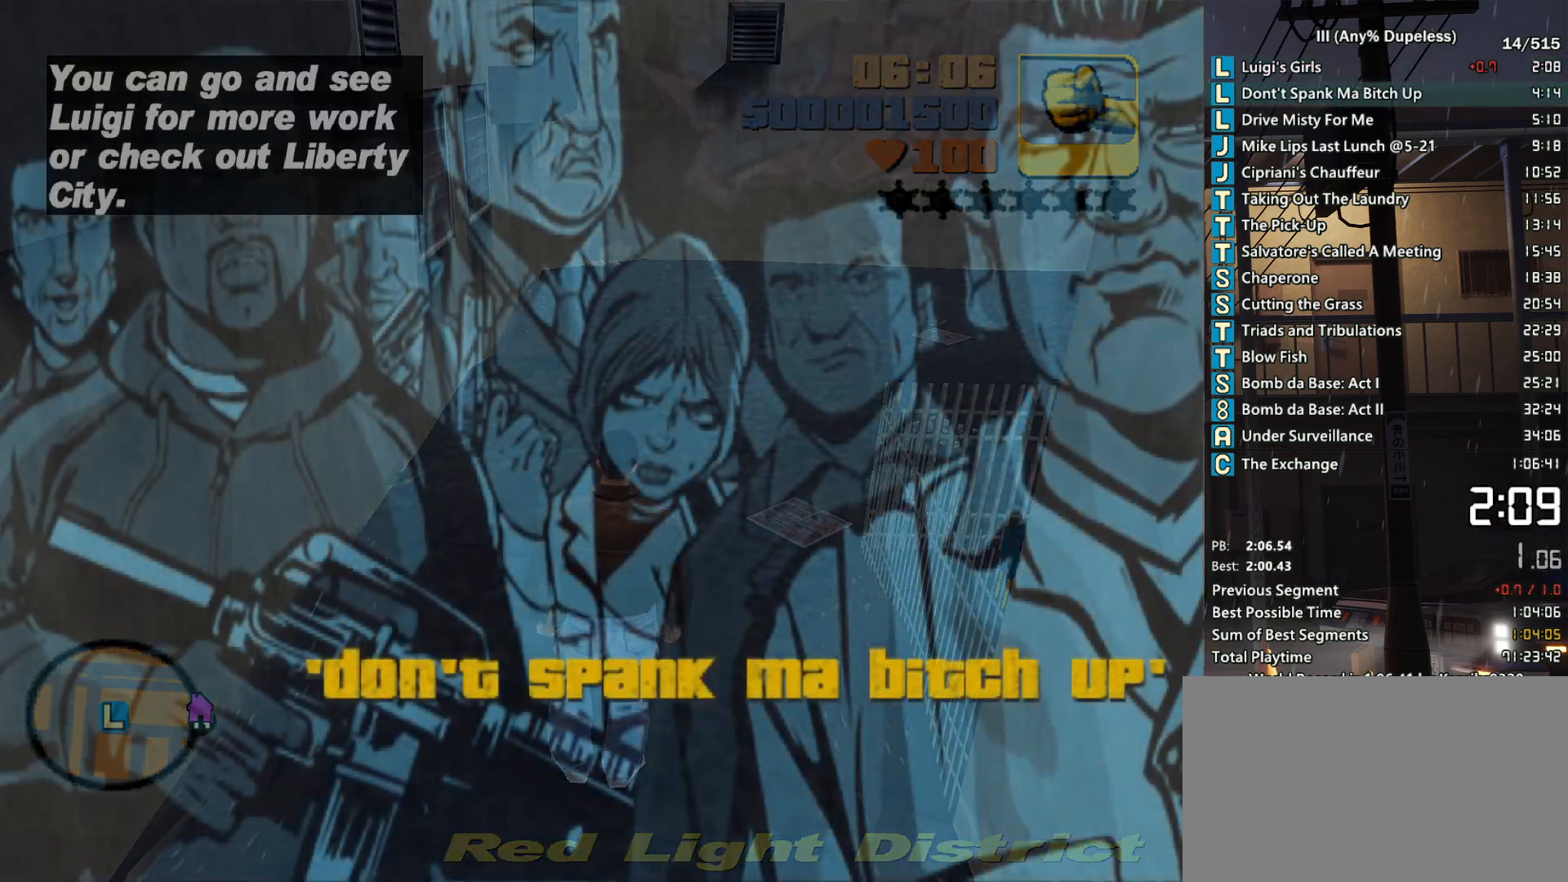
Gameplay with keyboard and mouse; each line is a JSON object with the keys and mouse buttons held at the frame after it. "events" lists presses ("down") and releases ("up") of "a", "alt", "c", "caps_lock", "ctrl", "d", "down", "e", "escape", "f", "f1", "f2", "f3", "left", "num4", "num6", "q", "r", "right", "s", "shift", "space", "tab", "tilde", "up", "w", "x", "z", "mouse_left", "mouse_middle", "mouse_right", "mouse_mb4", "mouse_mb5", "mouse_wheel_up" and "mouse_wheel_down" between this image and that frame as [ms after this image, input, new state], when the widget could be followed in between. "mouse_left", "mouse_middle", "mouse_right", "mouse_mb4", "mouse_mb5", "mouse_wheel_up", "mouse_wheel_down" = the "left", "middle", "right", "mb4", "mb5", "wheel_up", "wheel_down" buttons of the "mouse" list. No other keys are recorded. Not read: mouse_move.
{"keys": [], "mouse": [], "events": [[17, "space", "down"], [67, "mouse_left", "up"], [117, "space", "up"], [167, "mouse_left", "down"], [217, "space", "down"], [267, "mouse_left", "up"], [300, "space", "up"], [350, "mouse_left", "down"], [400, "space", "down"], [450, "mouse_left", "up"], [500, "space", "up"]]}
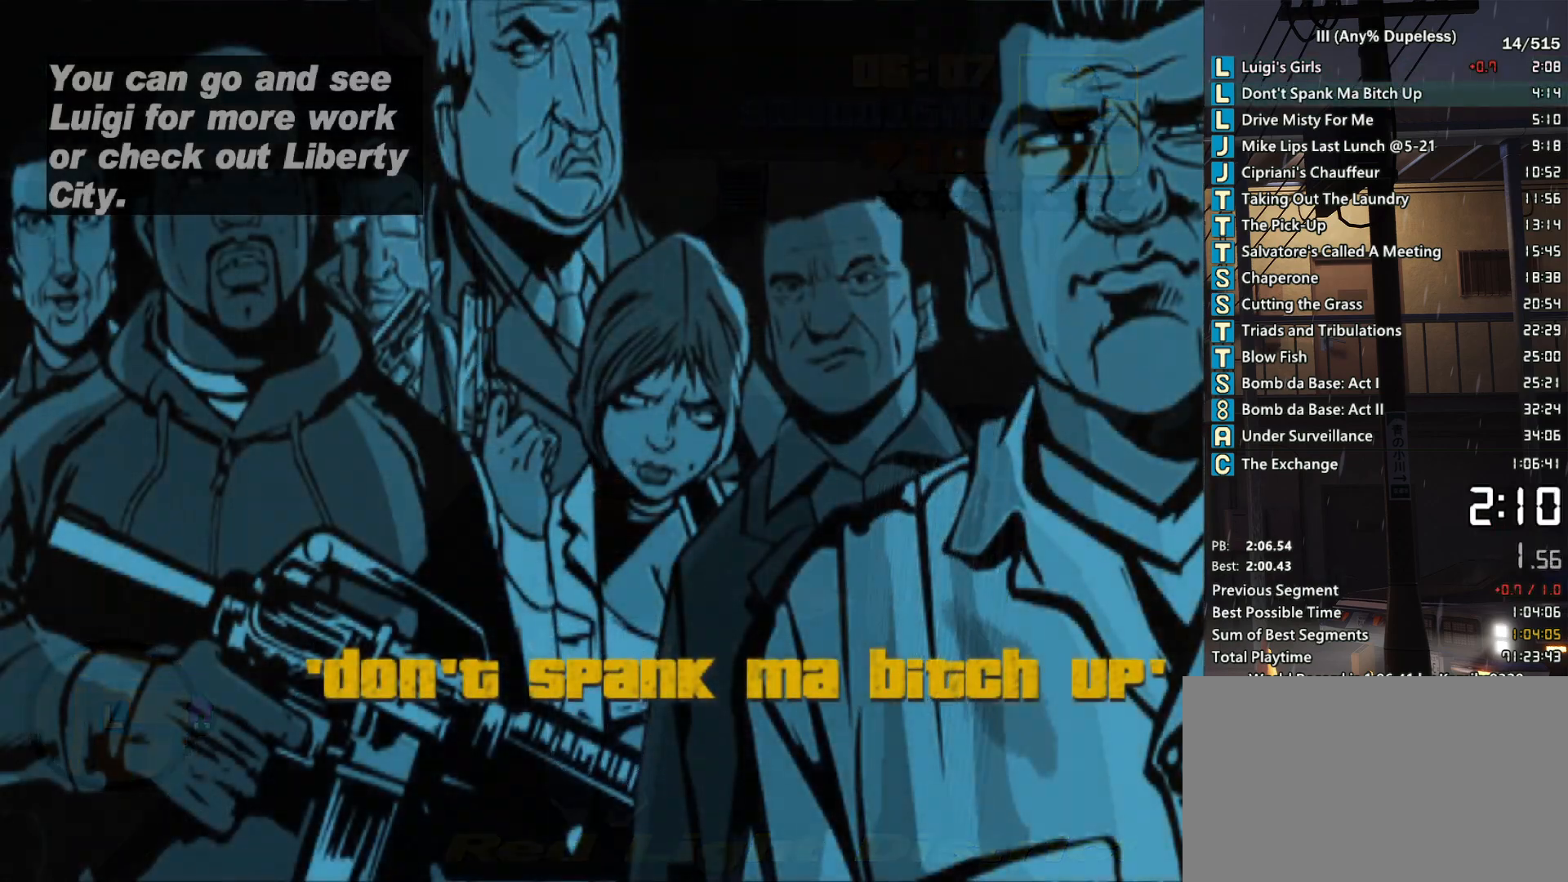
{"keys": ["space"], "mouse": [], "events": [[33, "mouse_left", "down"], [33, "space", "down"], [133, "mouse_left", "up"], [133, "space", "up"], [183, "mouse_left", "down"], [233, "space", "down"], [267, "mouse_left", "up"], [317, "space", "up"], [367, "mouse_left", "down"], [417, "space", "down"], [467, "mouse_left", "up"]]}
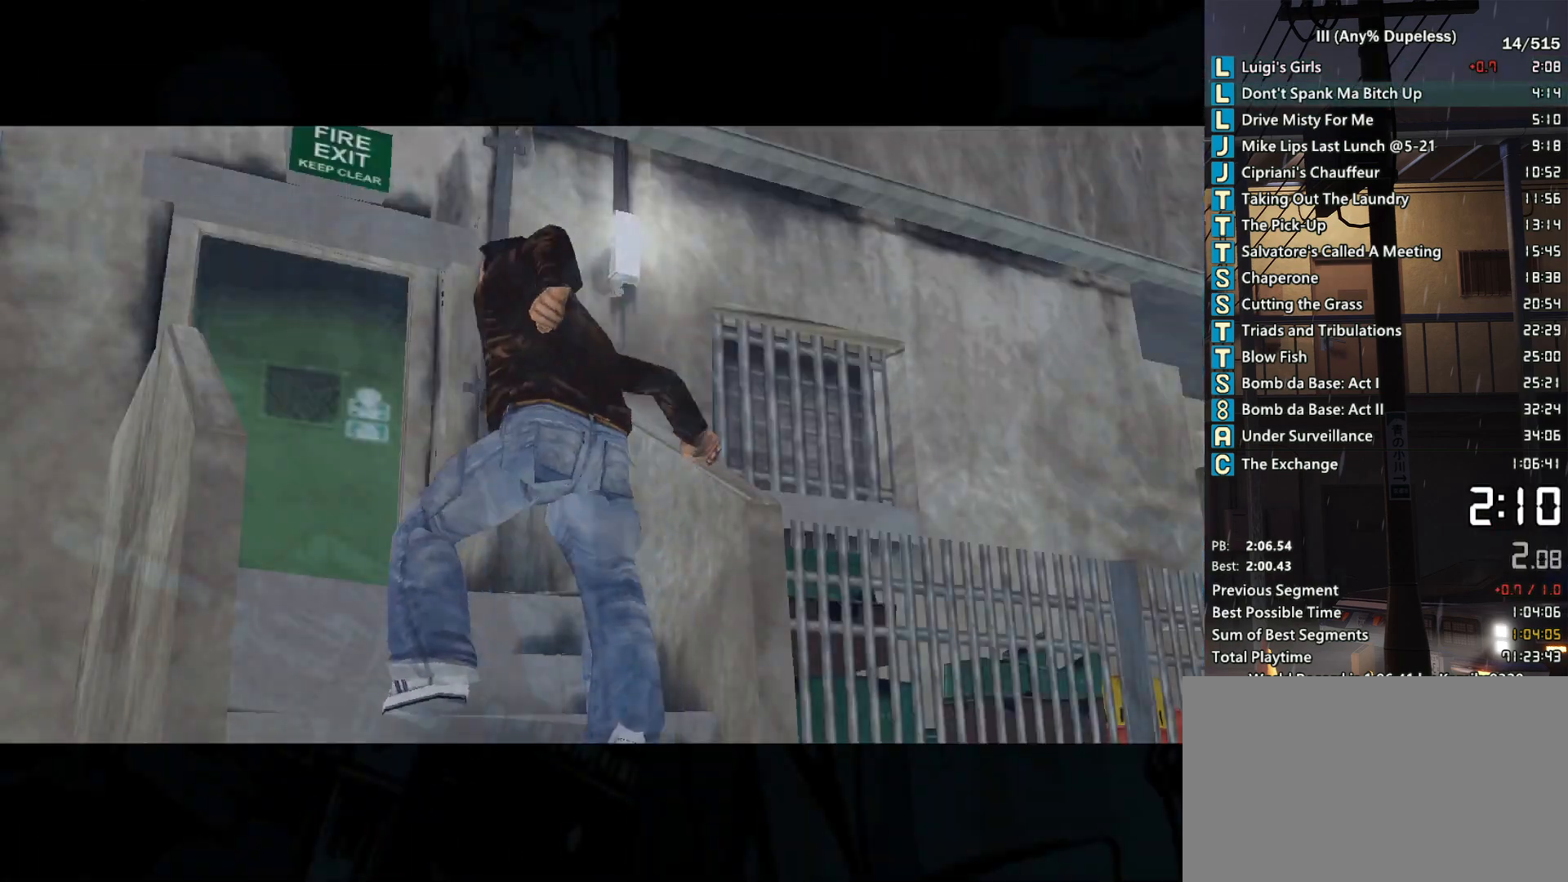
{"keys": [], "mouse": [], "events": [[17, "mouse_left", "down"], [17, "space", "up"], [50, "space", "down"], [150, "mouse_left", "up"], [150, "space", "up"], [200, "mouse_left", "down"], [250, "space", "down"], [283, "mouse_left", "up"], [333, "space", "up"], [383, "mouse_left", "down"], [433, "mouse_left", "up"], [433, "space", "down"], [483, "space", "up"]]}
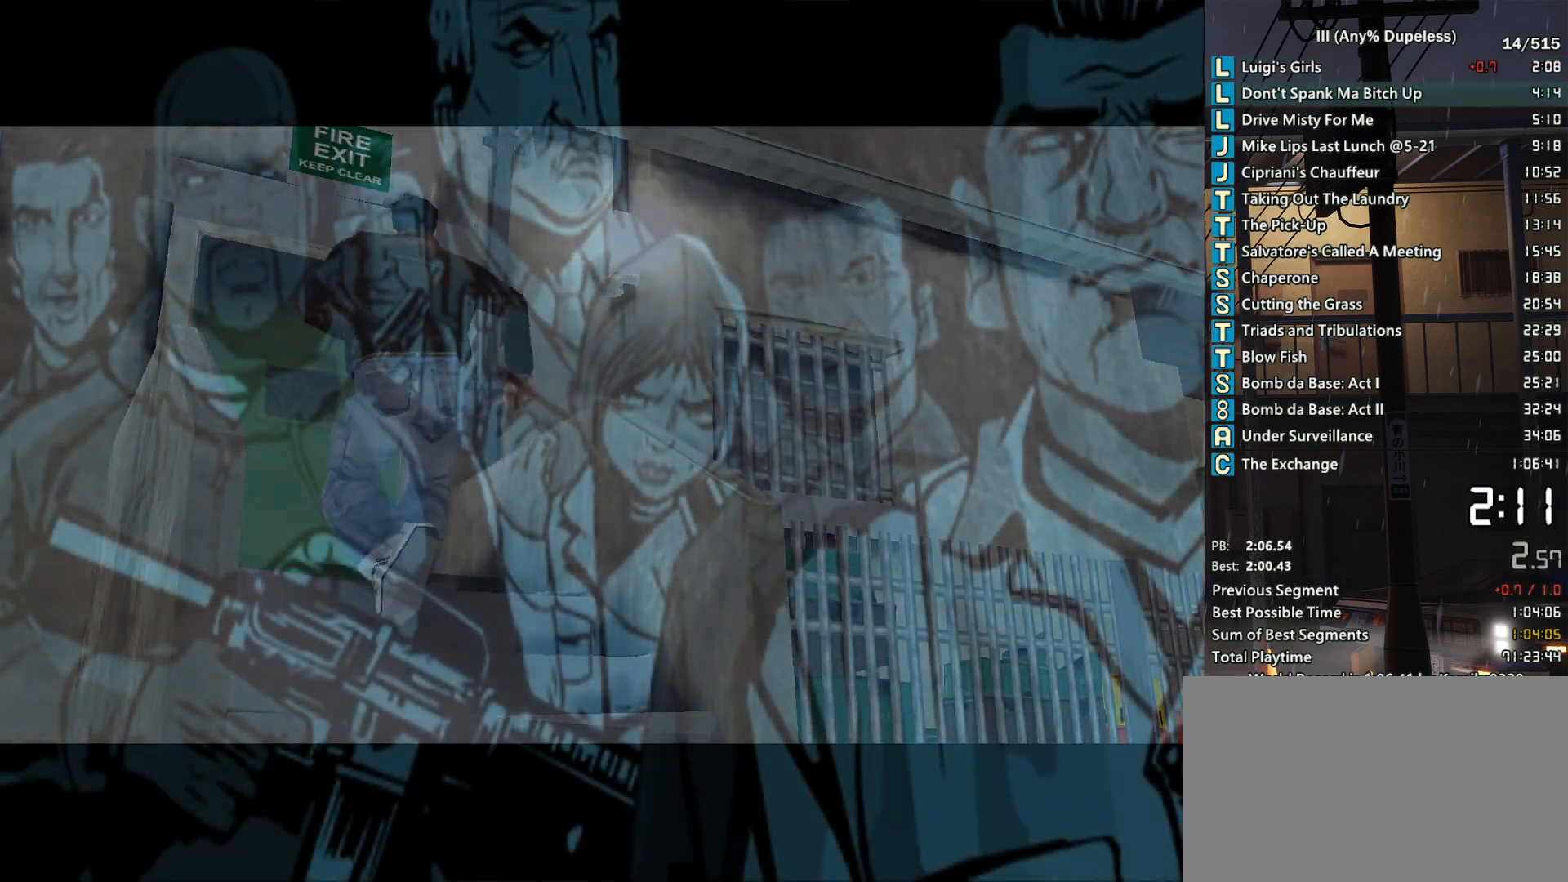
{"keys": ["f", "space"], "mouse": [], "events": [[33, "space", "down"], [67, "f", "down"], [217, "f", "up"], [250, "f", "down"], [350, "f", "up"], [450, "f", "down"]]}
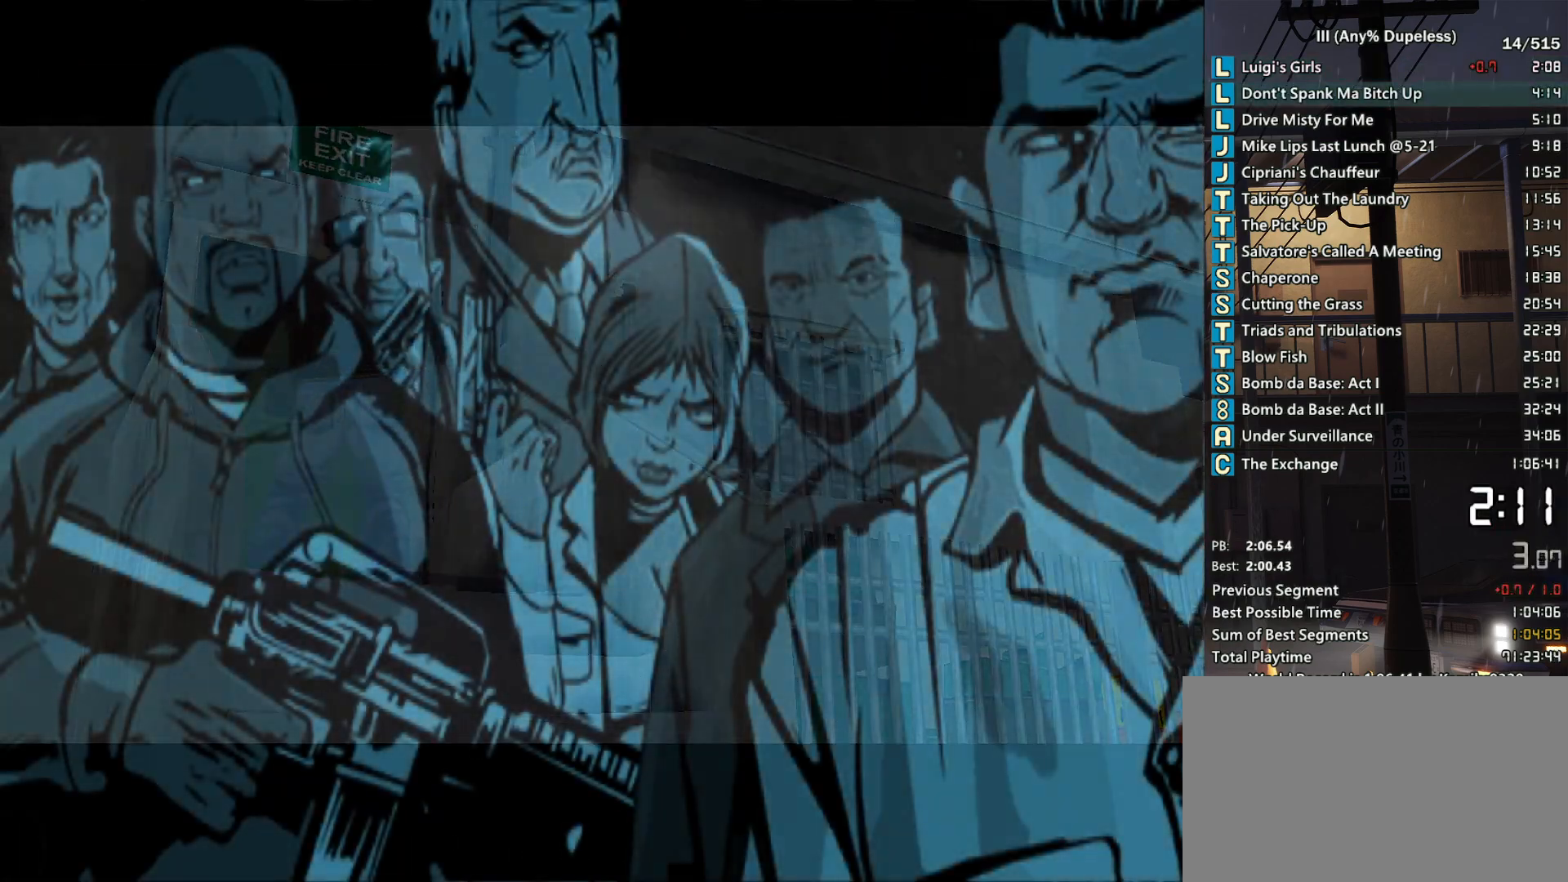
{"keys": ["f", "space"], "mouse": [], "events": [[33, "f", "up"], [83, "f", "down"], [183, "f", "up"], [283, "f", "down"], [367, "f", "up"], [467, "f", "down"]]}
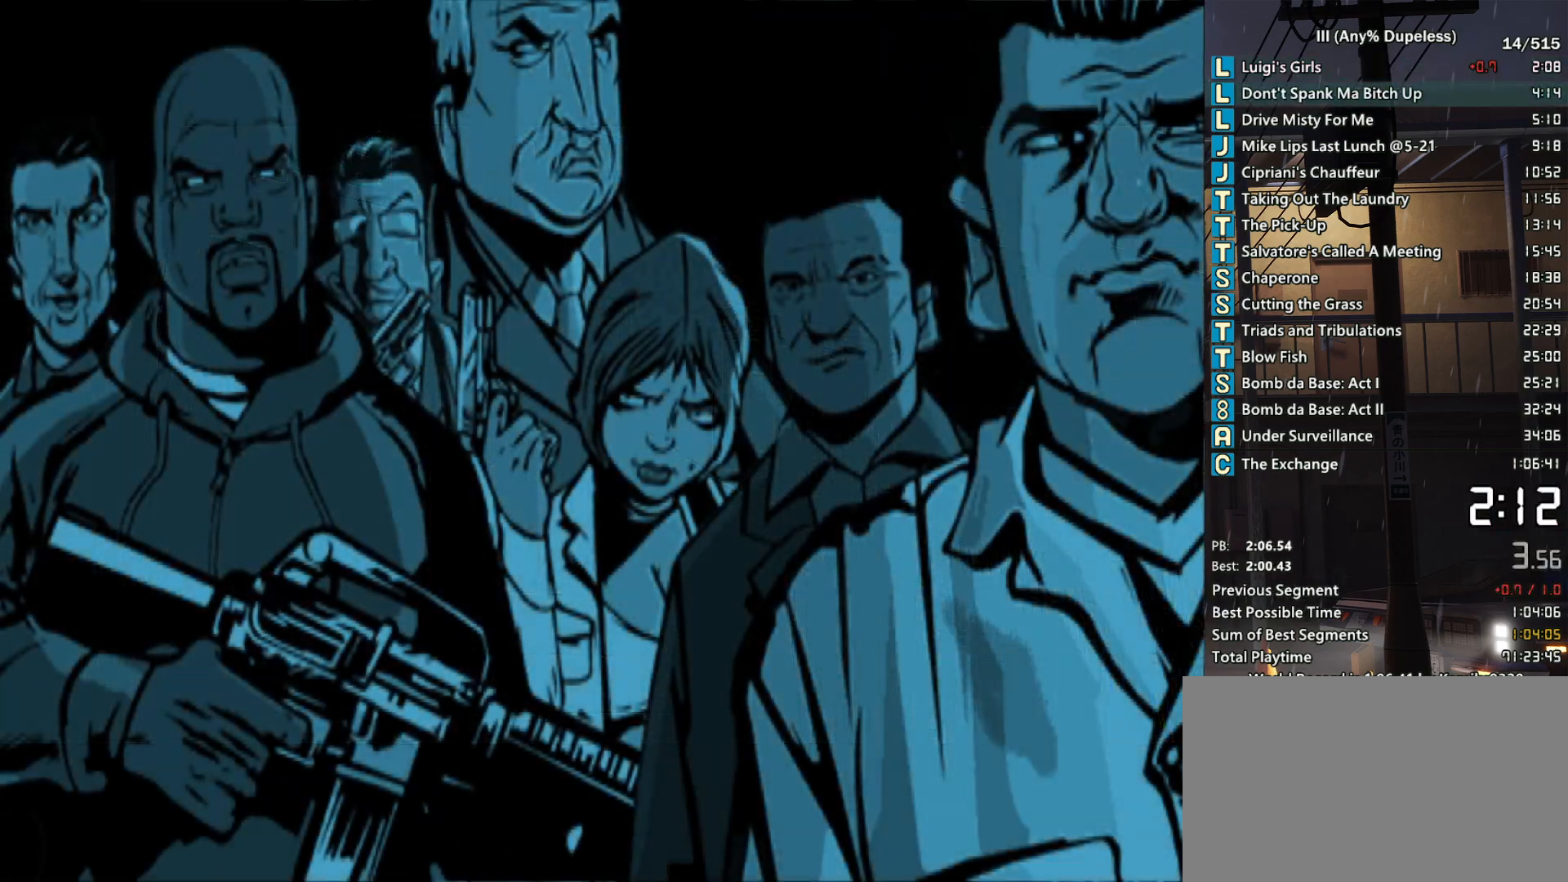
{"keys": ["f", "space"], "mouse": [], "events": [[50, "f", "up"], [100, "f", "down"], [250, "f", "up"], [333, "f", "down"], [383, "f", "up"], [483, "f", "down"]]}
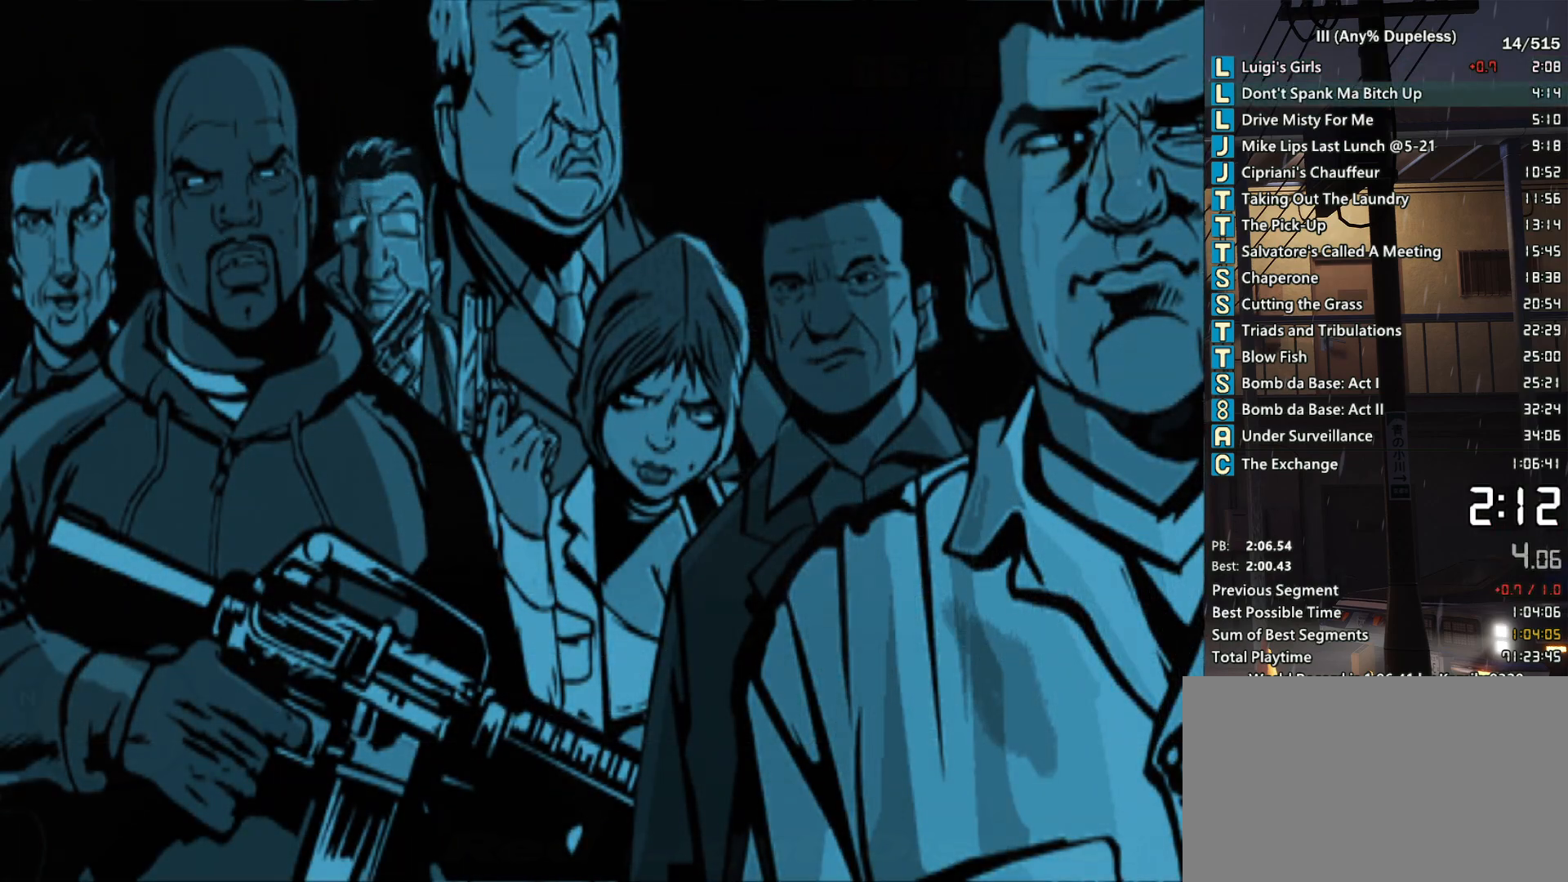
{"keys": ["f", "space"], "mouse": [], "events": [[67, "f", "up"], [167, "f", "down"], [267, "f", "up"], [350, "f", "down"], [400, "f", "up"], [500, "f", "down"]]}
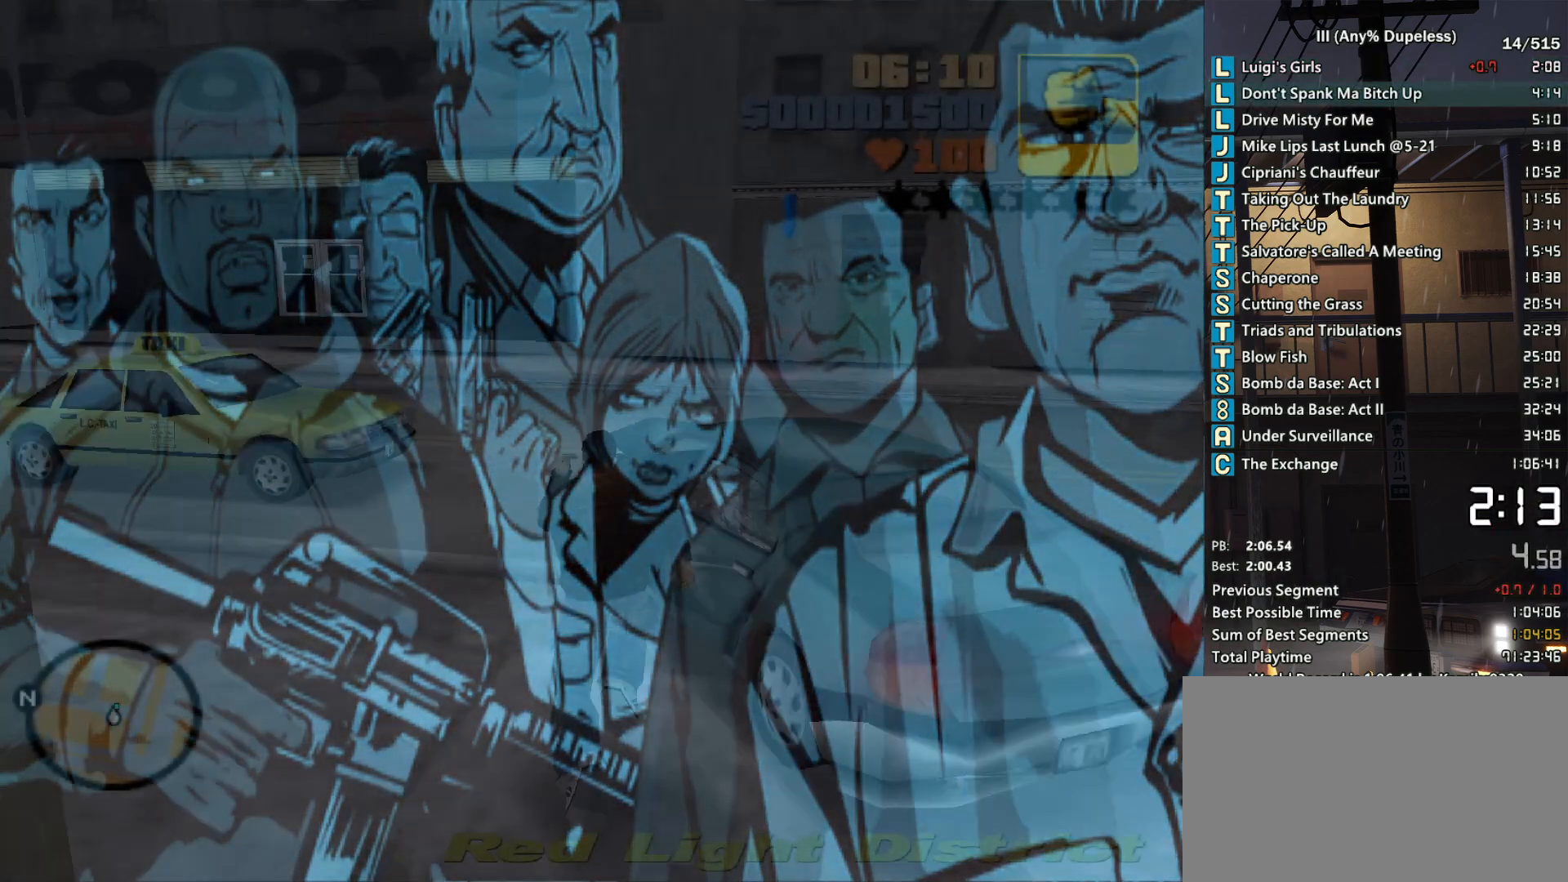
{"keys": ["d", "w"], "mouse": [], "events": [[83, "f", "up"], [267, "space", "up"], [317, "d", "down"], [417, "w", "down"]]}
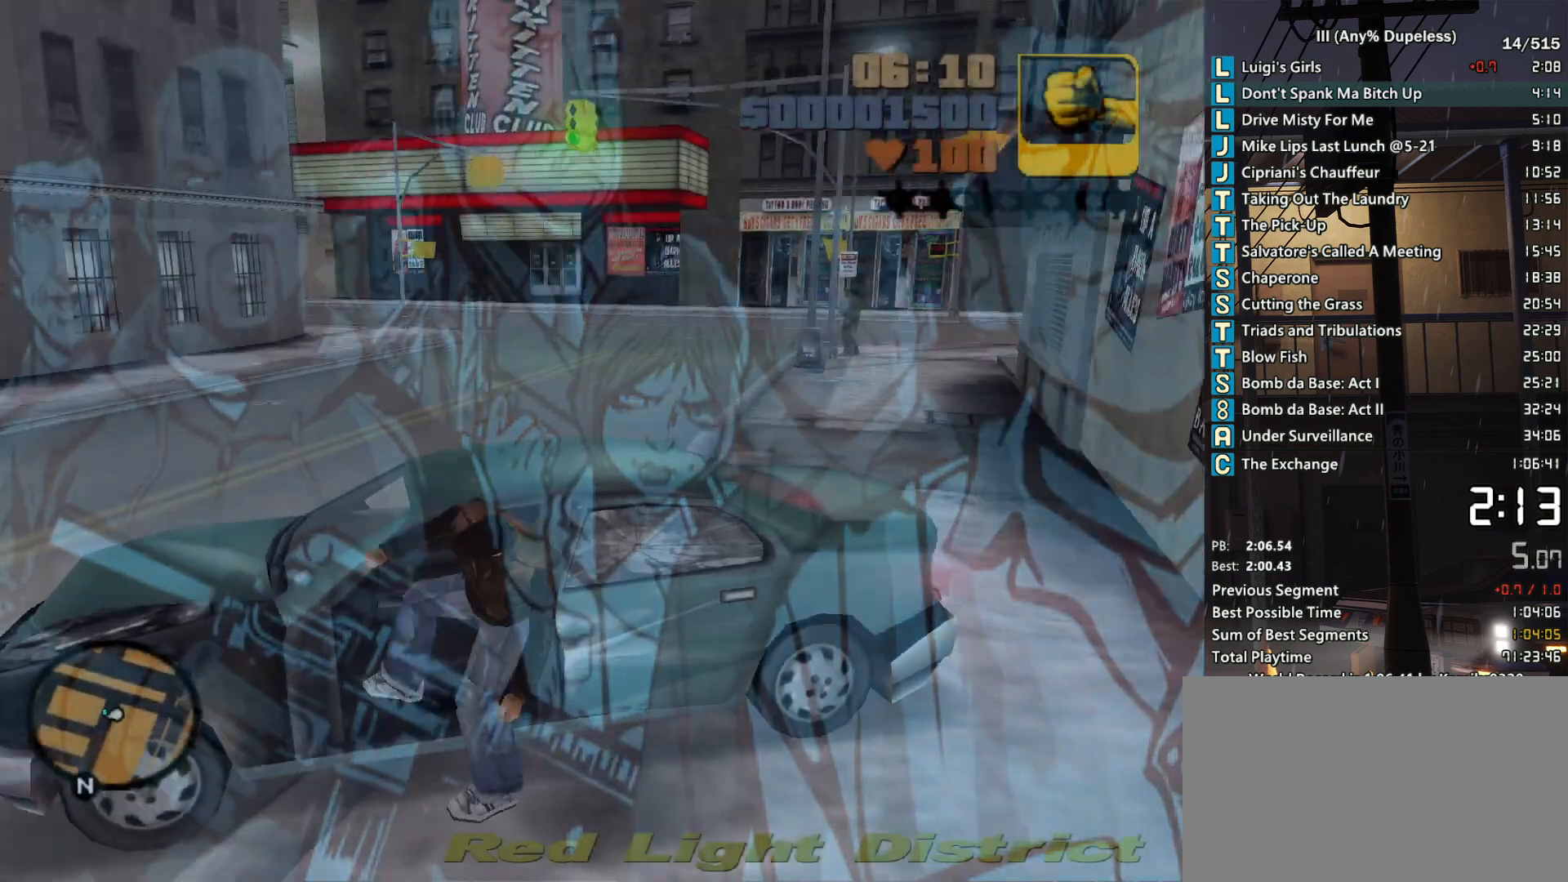
{"keys": ["d", "w"], "mouse": [], "events": []}
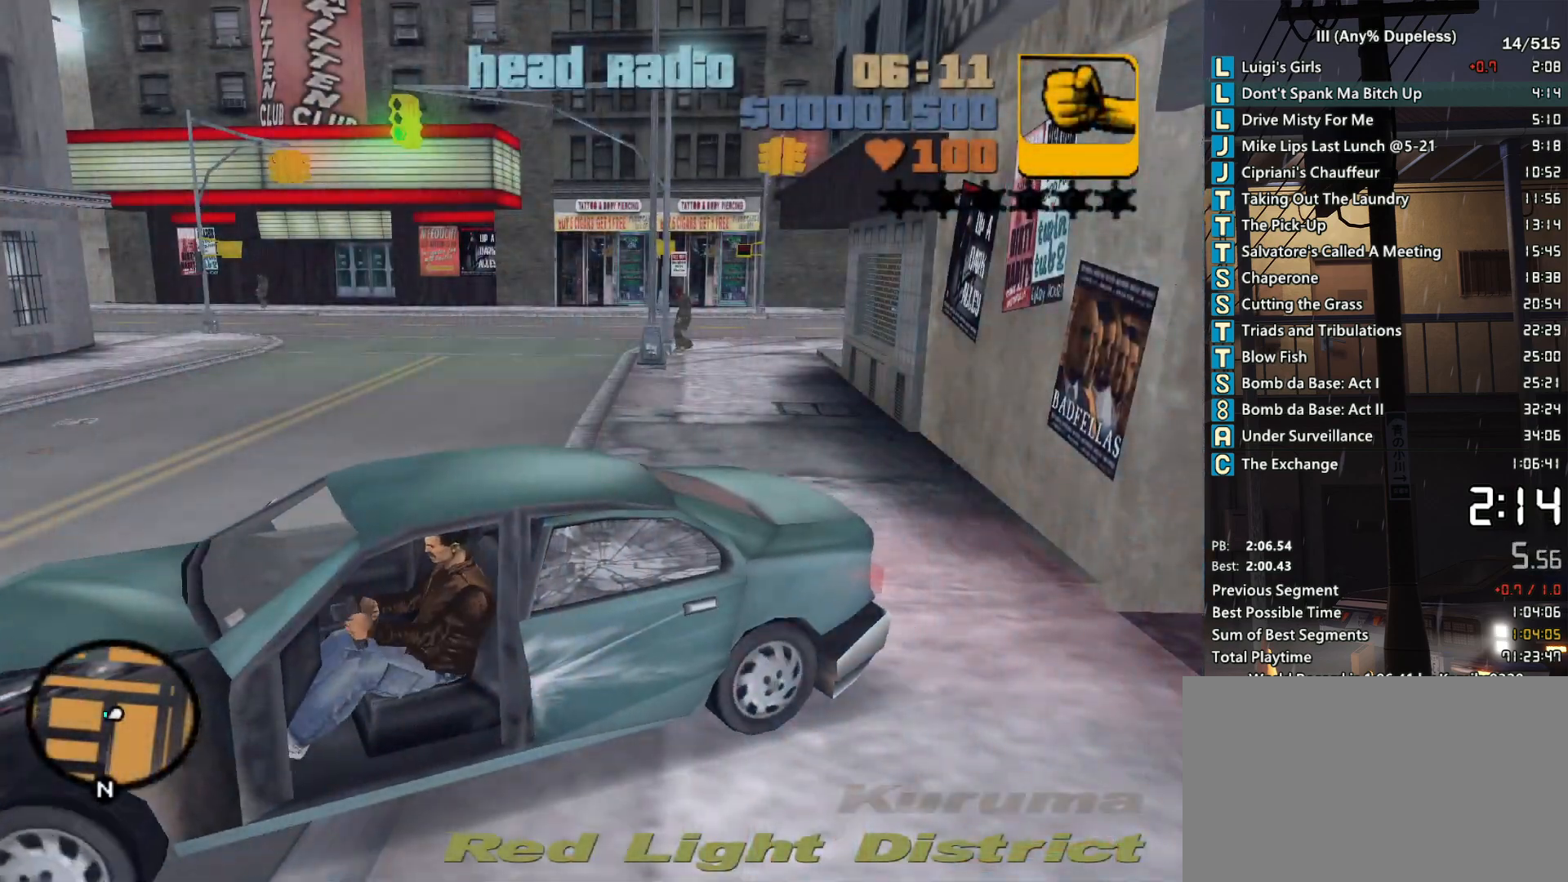
{"keys": ["d", "w"], "mouse": [], "events": [[167, "f2", "down"], [267, "f2", "up"]]}
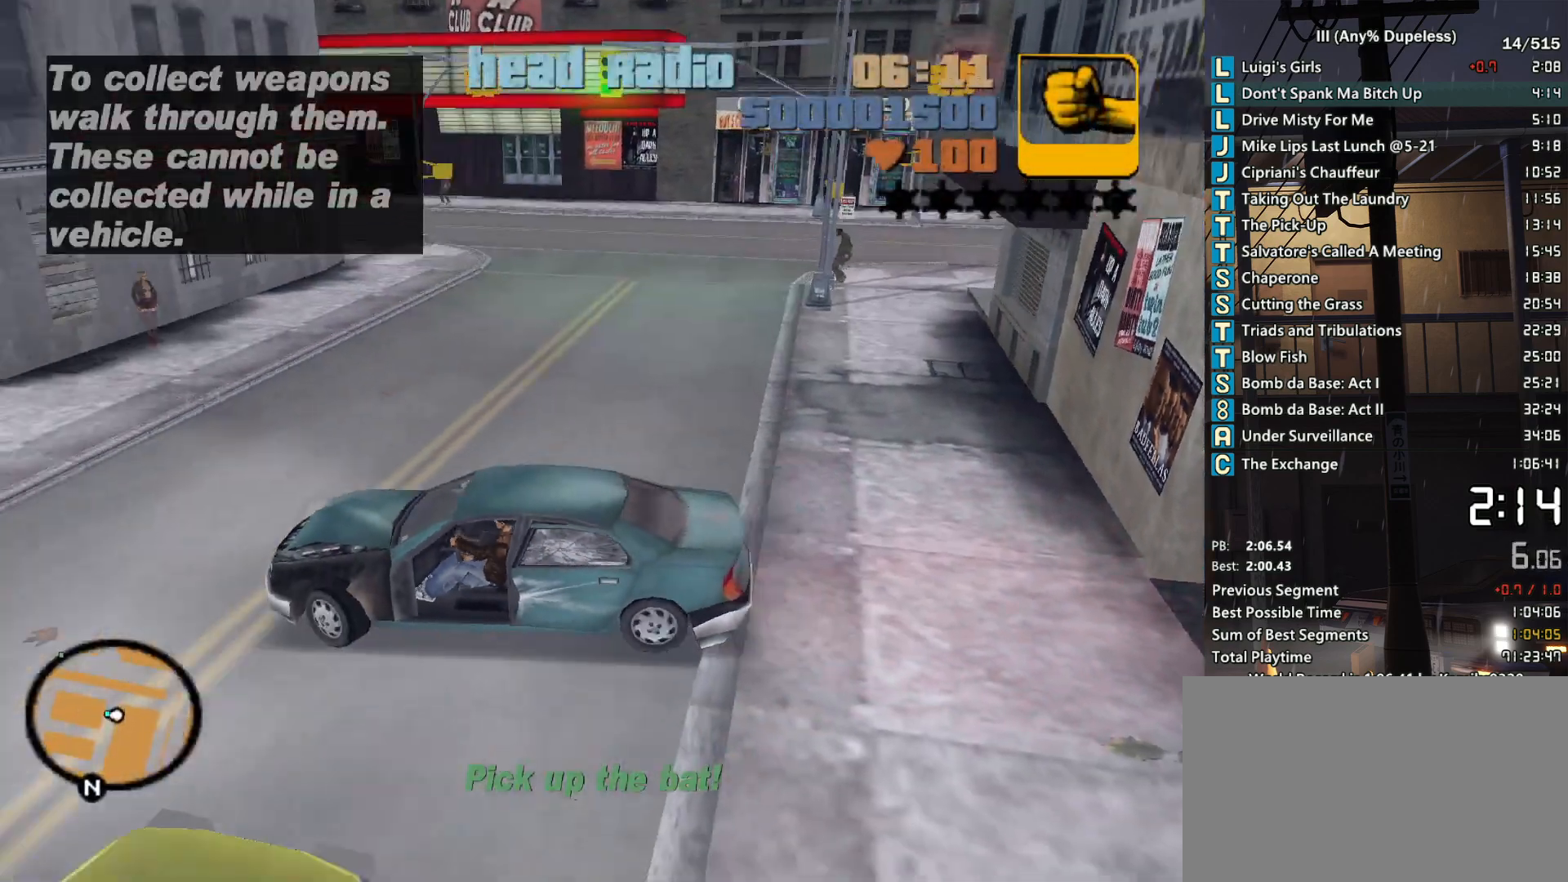
{"keys": ["d", "w"], "mouse": [], "events": []}
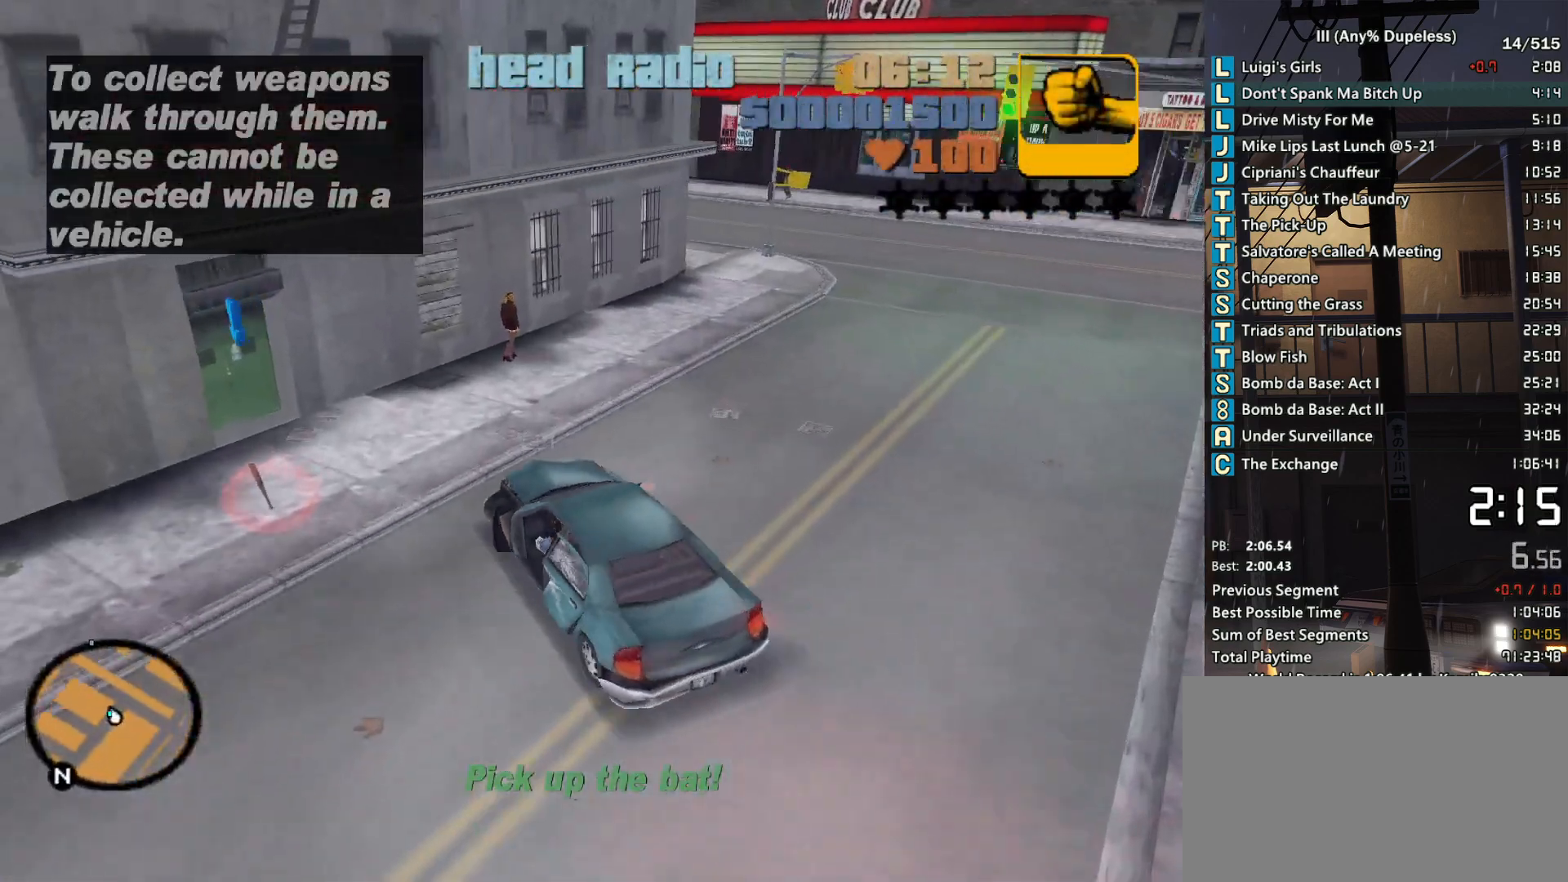
{"keys": ["w"], "mouse": [], "events": [[483, "d", "up"]]}
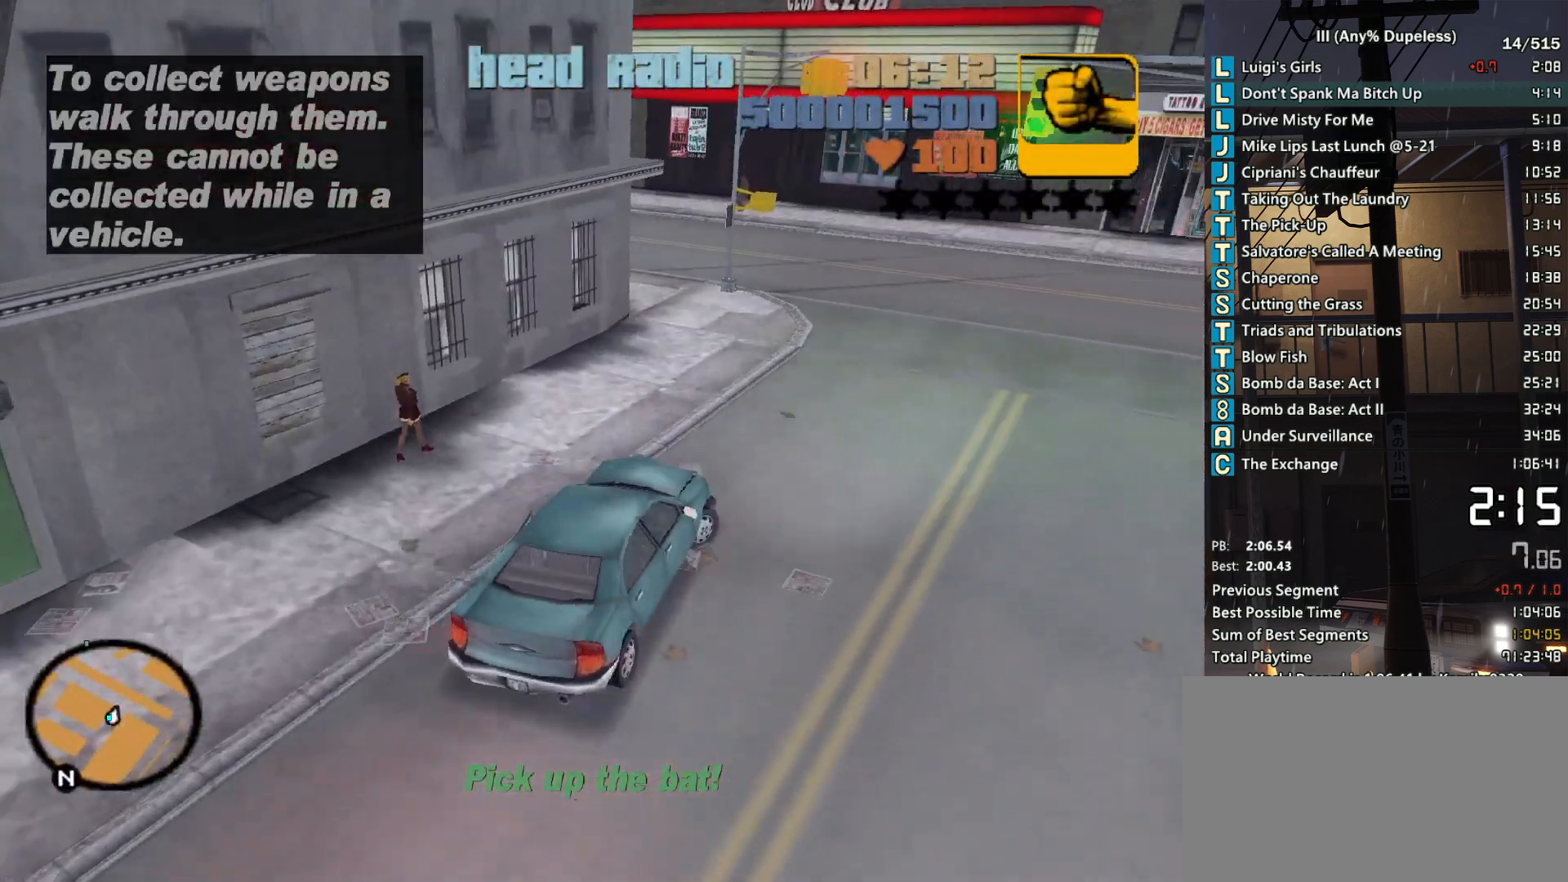
{"keys": ["a", "space", "w"], "mouse": [], "events": [[267, "a", "down"], [450, "space", "down"]]}
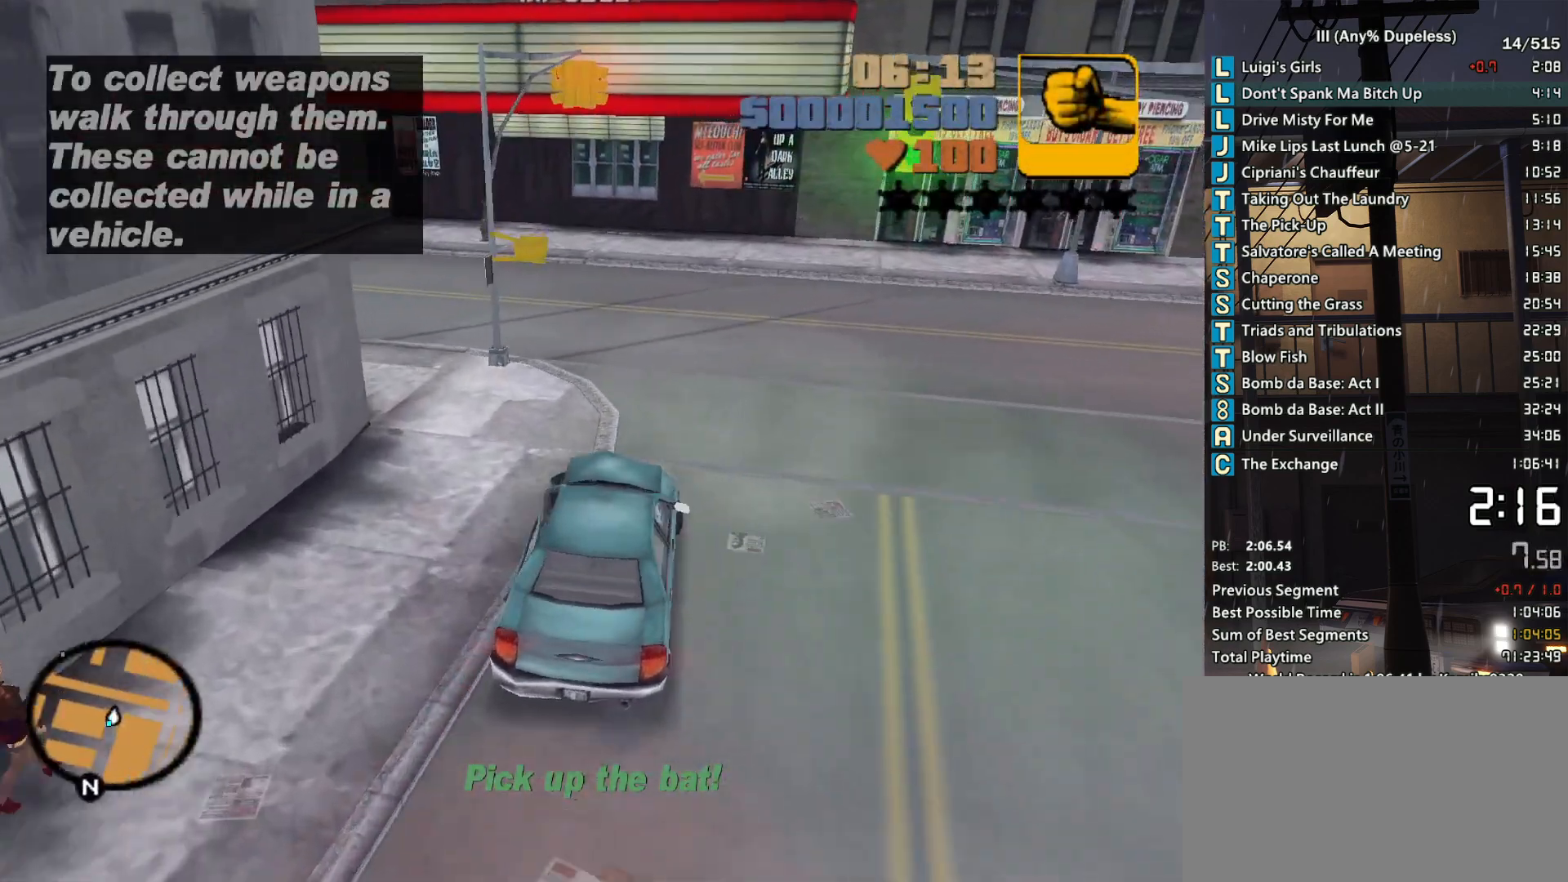
{"keys": ["a", "w"], "mouse": [], "events": [[317, "mouse_middle", "down"], [367, "a", "up"], [367, "space", "up"], [417, "mouse_middle", "up"], [467, "a", "down"]]}
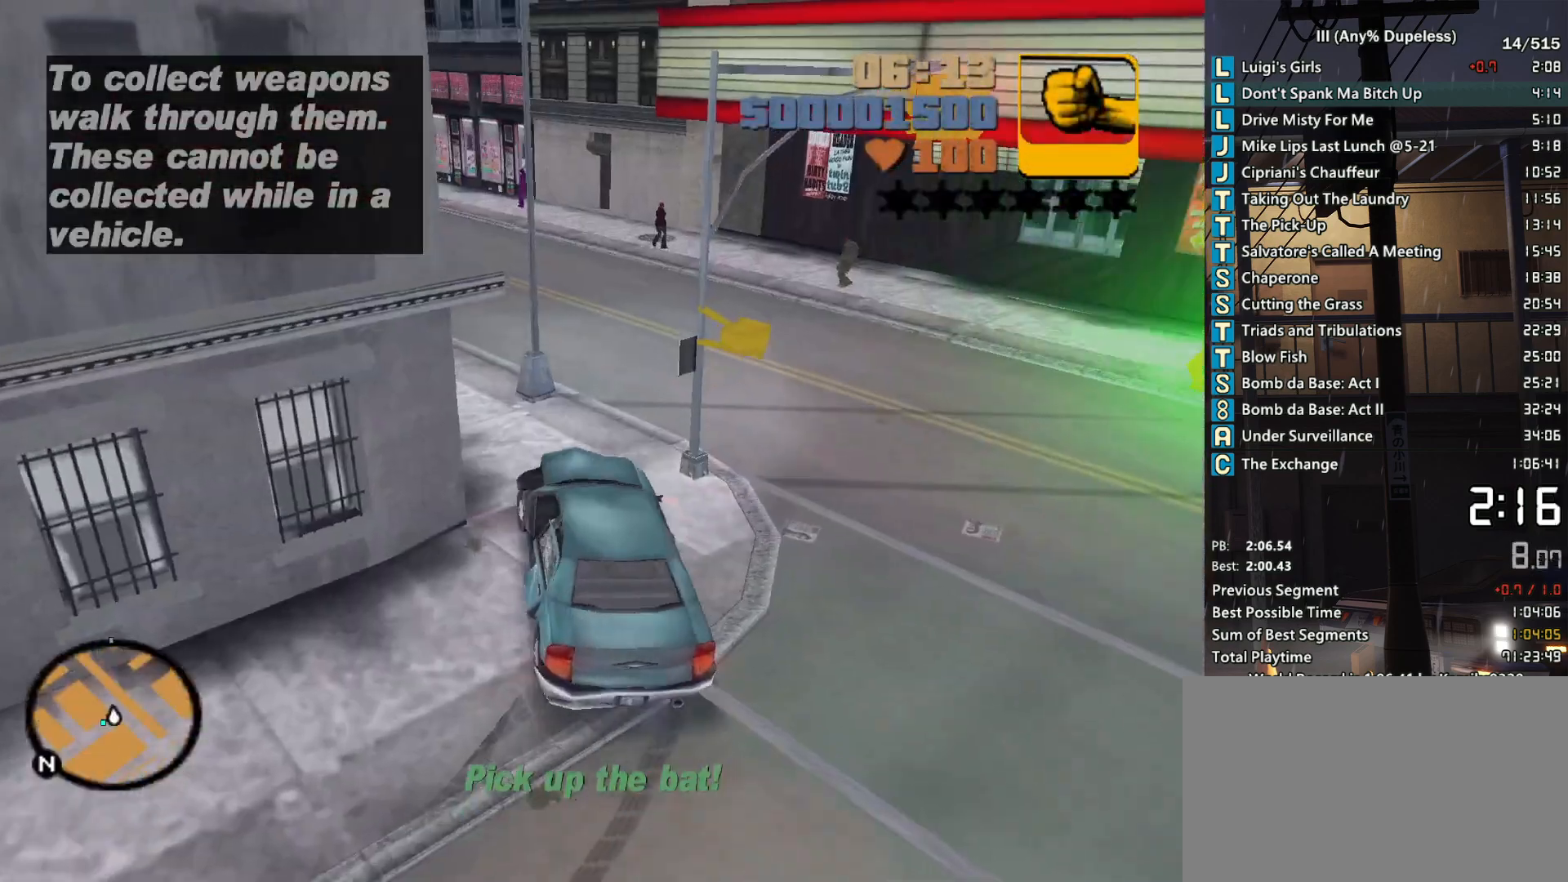
{"keys": ["w"], "mouse": [], "events": [[200, "a", "up"], [200, "mouse_middle", "down"], [283, "mouse_middle", "up"], [333, "a", "down"], [483, "a", "up"]]}
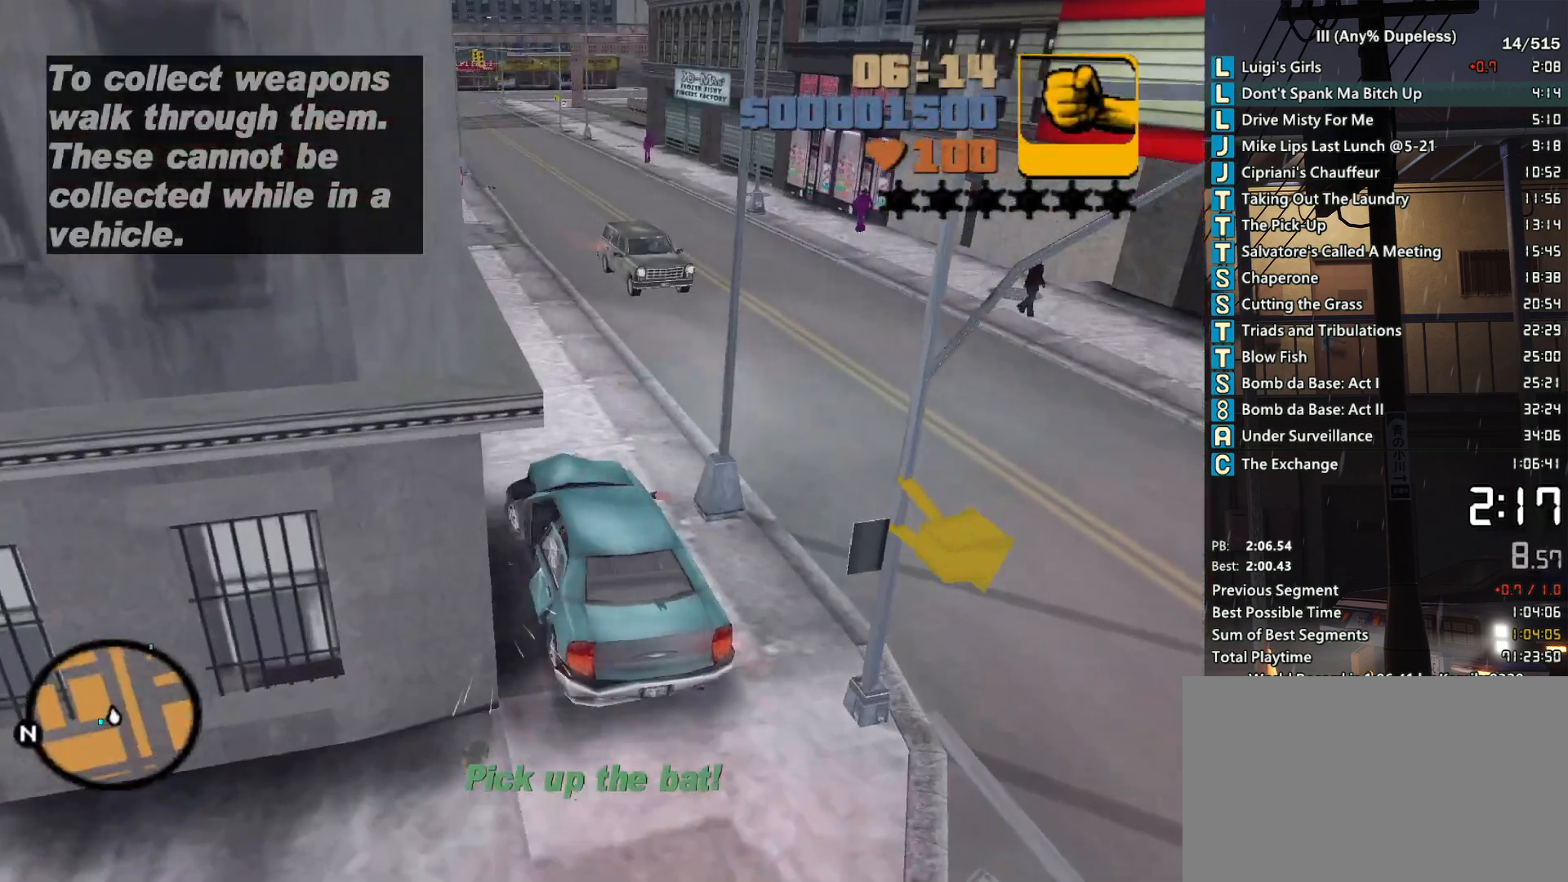
{"keys": ["w"], "mouse": ["right"], "events": [[167, "d", "down"], [300, "d", "up"], [400, "mouse_right", "down"]]}
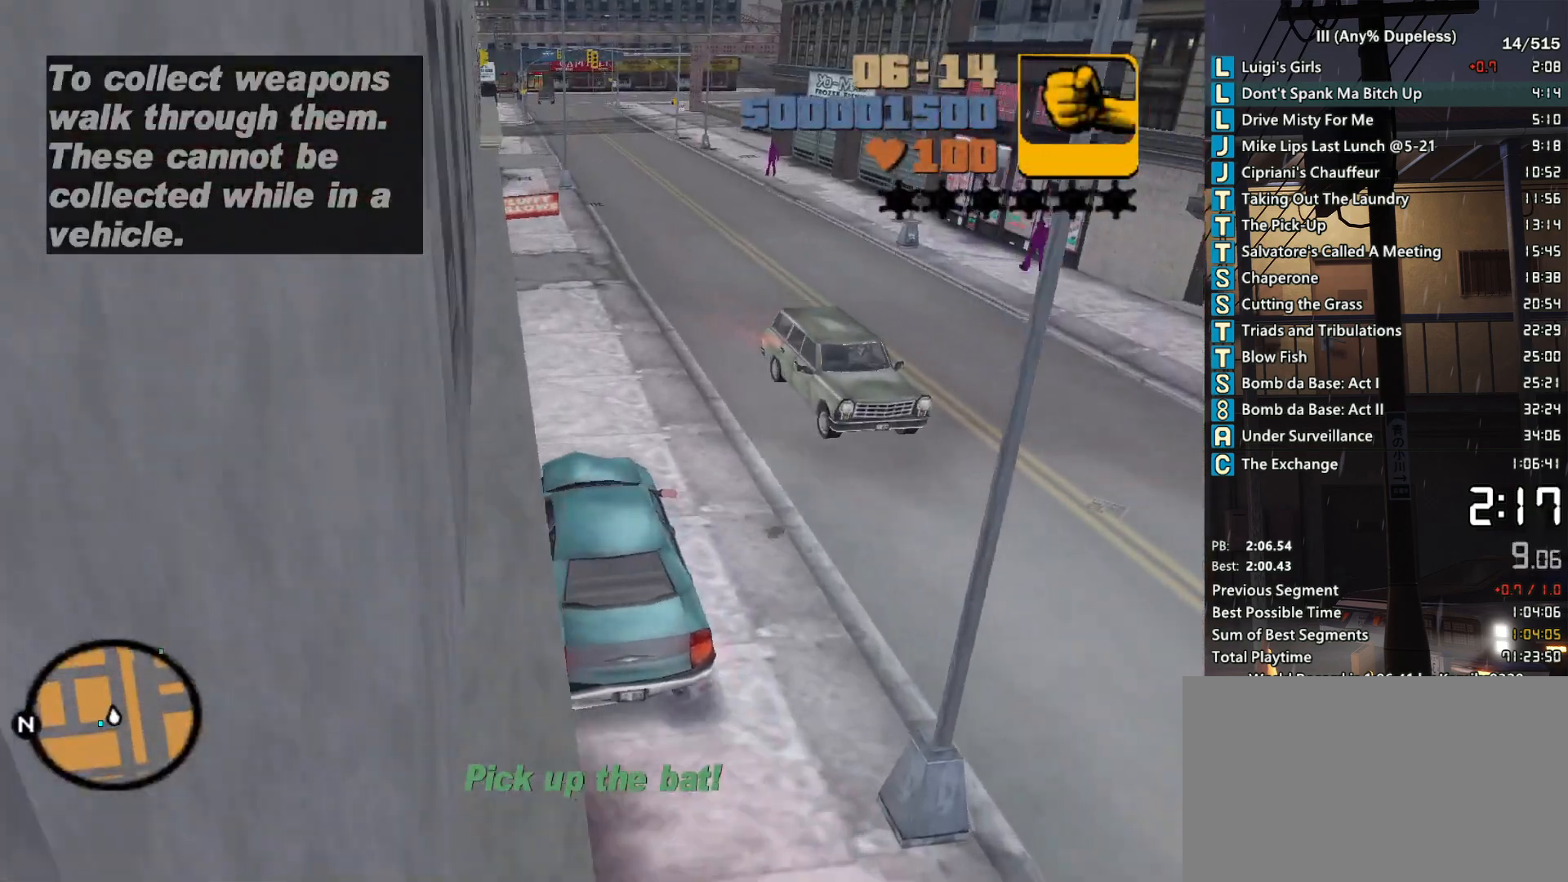
{"keys": ["w"], "mouse": [], "events": [[183, "mouse_right", "up"], [367, "a", "down"], [417, "a", "up"]]}
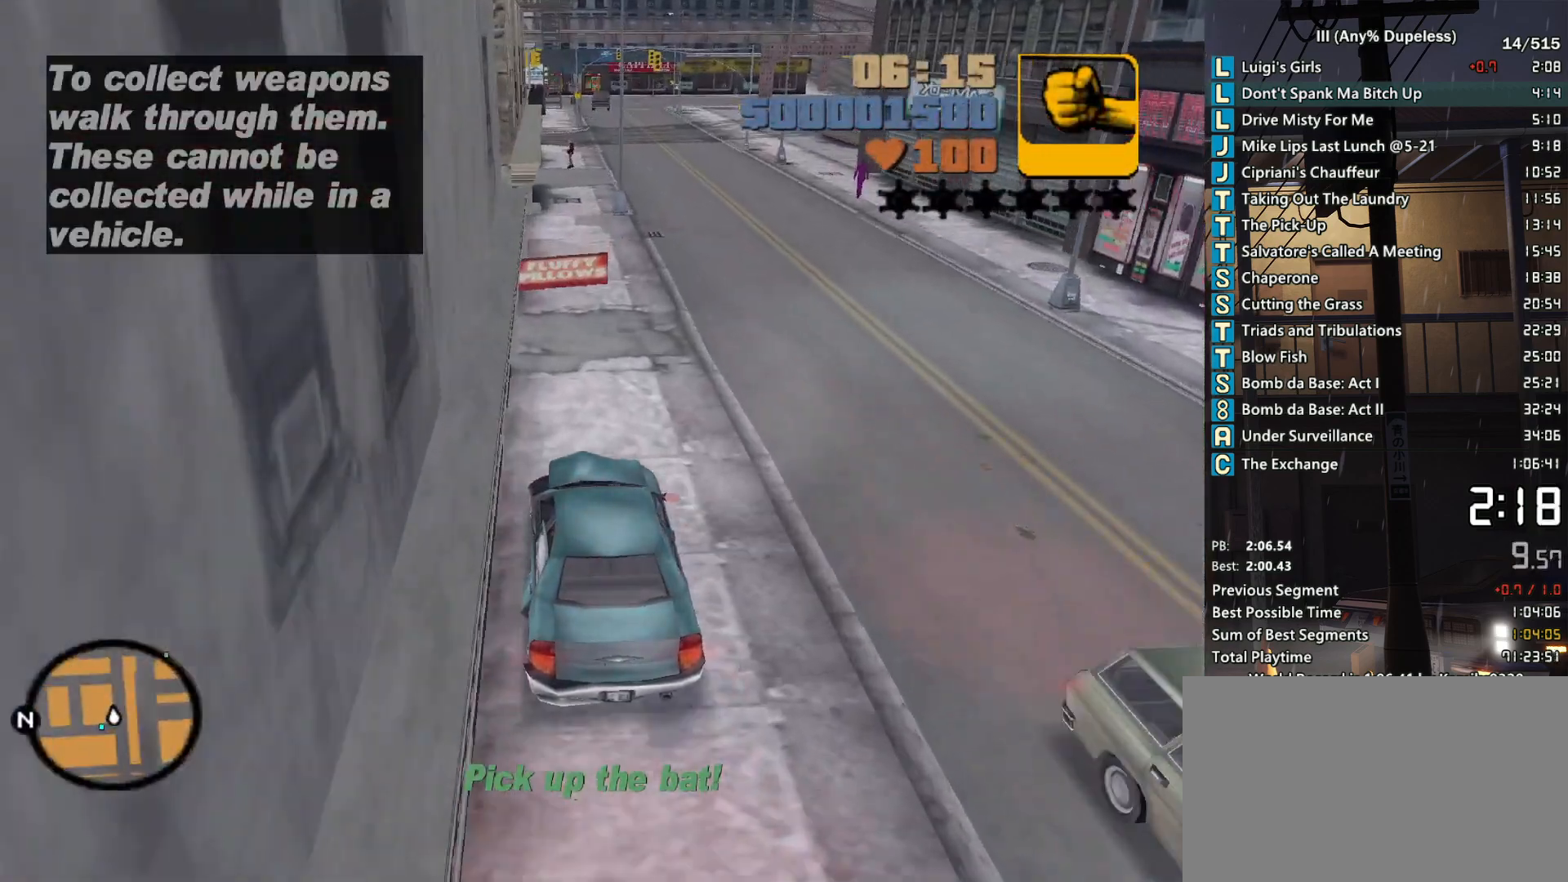
{"keys": ["s", "space"], "mouse": [], "events": [[250, "w", "up"], [383, "s", "down"], [383, "space", "down"]]}
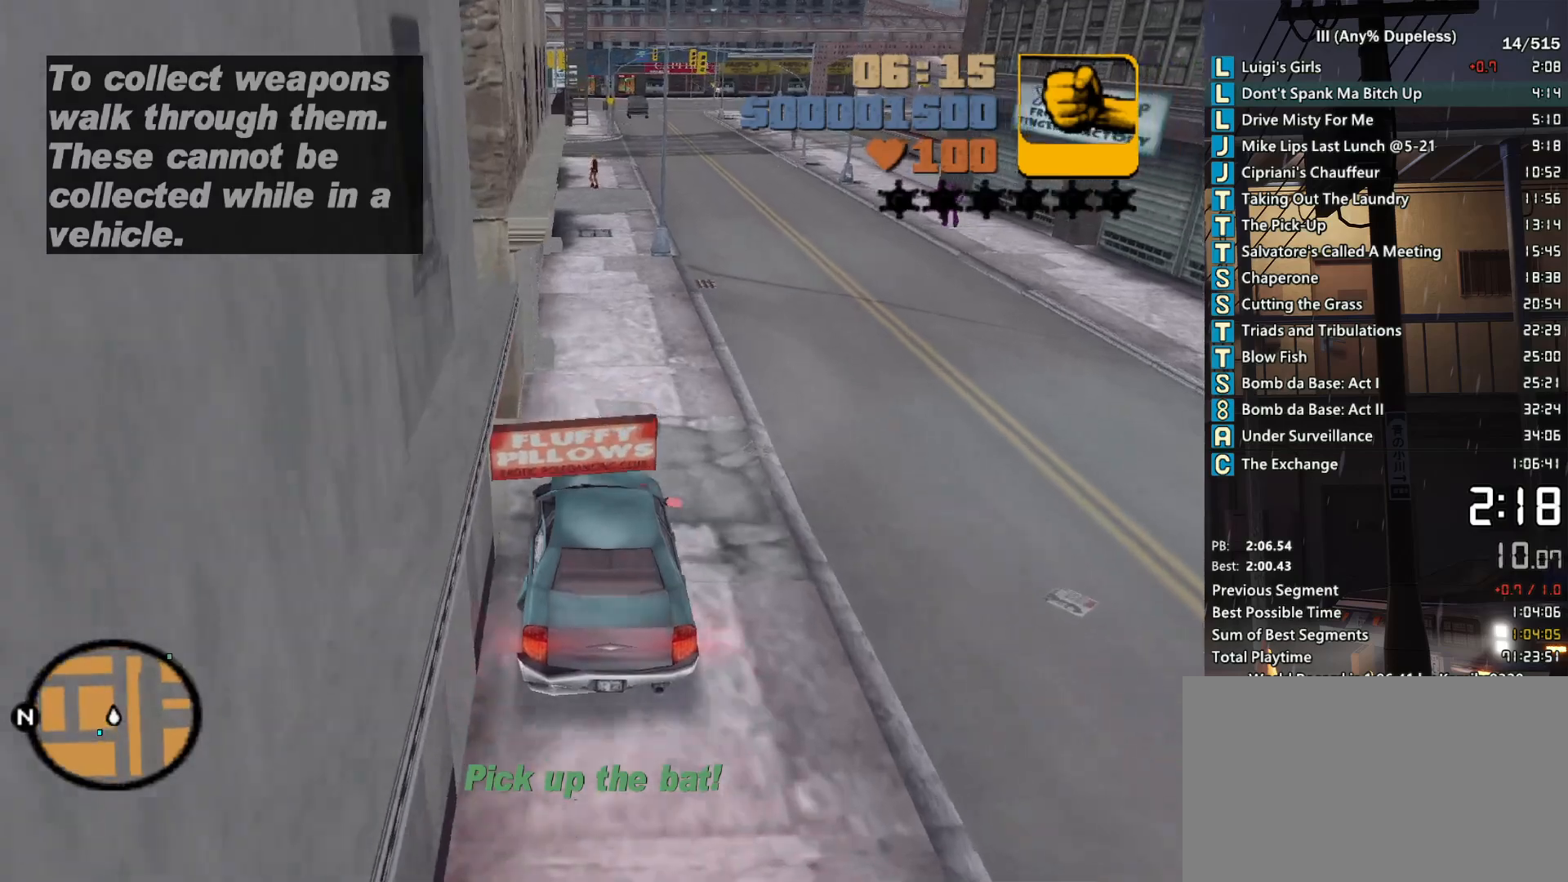
{"keys": ["a", "space"], "mouse": [], "events": [[217, "f", "down"], [300, "f", "up"], [350, "f", "down"], [450, "a", "down"], [450, "f", "up"], [450, "s", "up"]]}
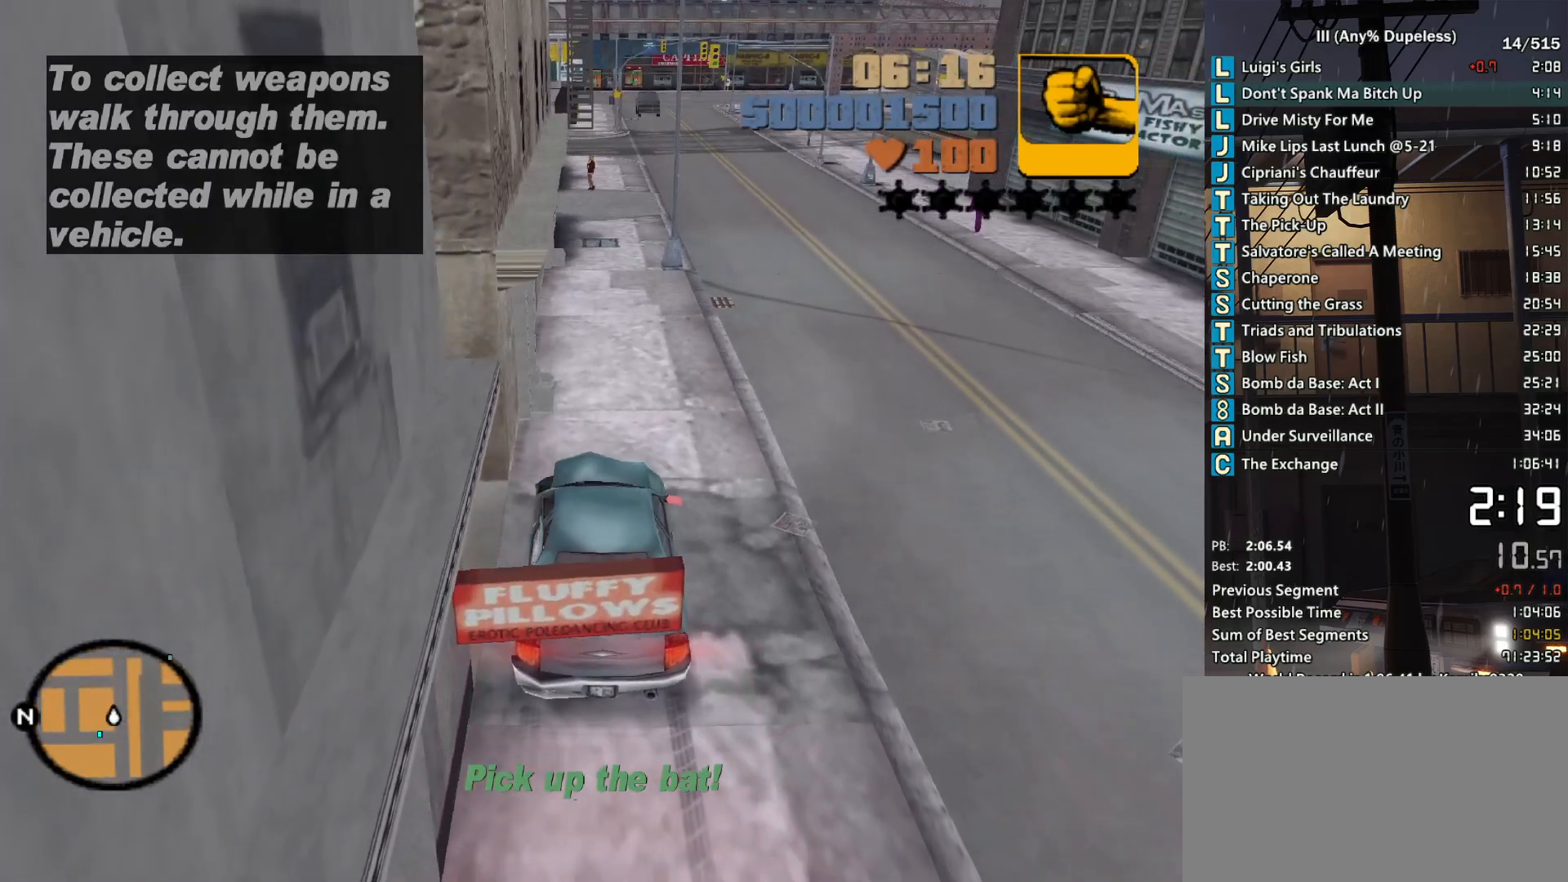
{"keys": ["a", "space", "w"], "mouse": [], "events": [[83, "w", "down"]]}
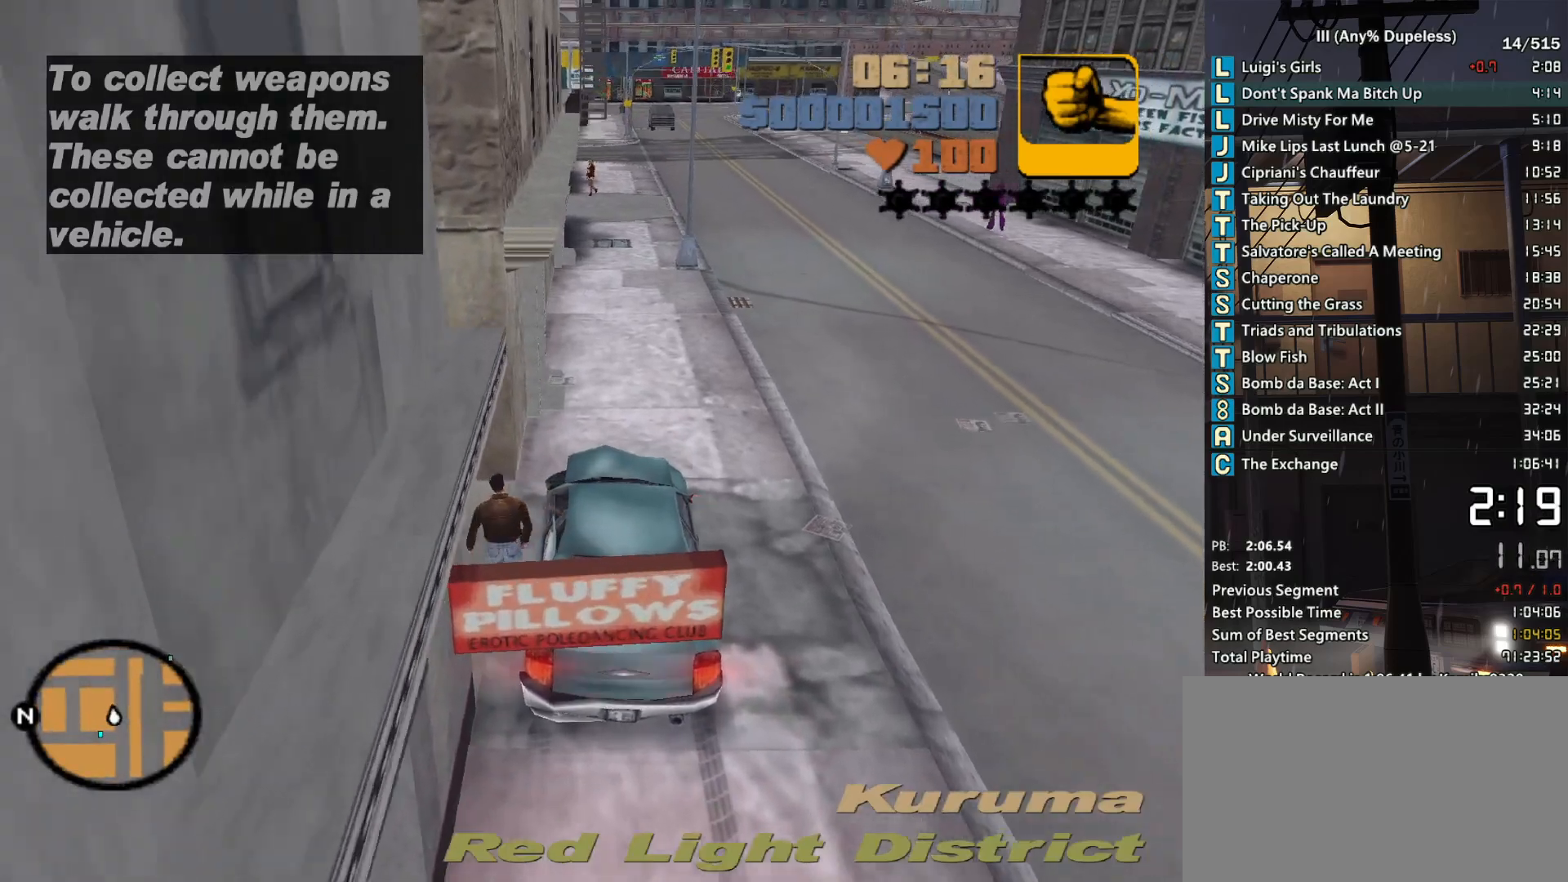
{"keys": ["a", "space", "w"], "mouse": [], "events": []}
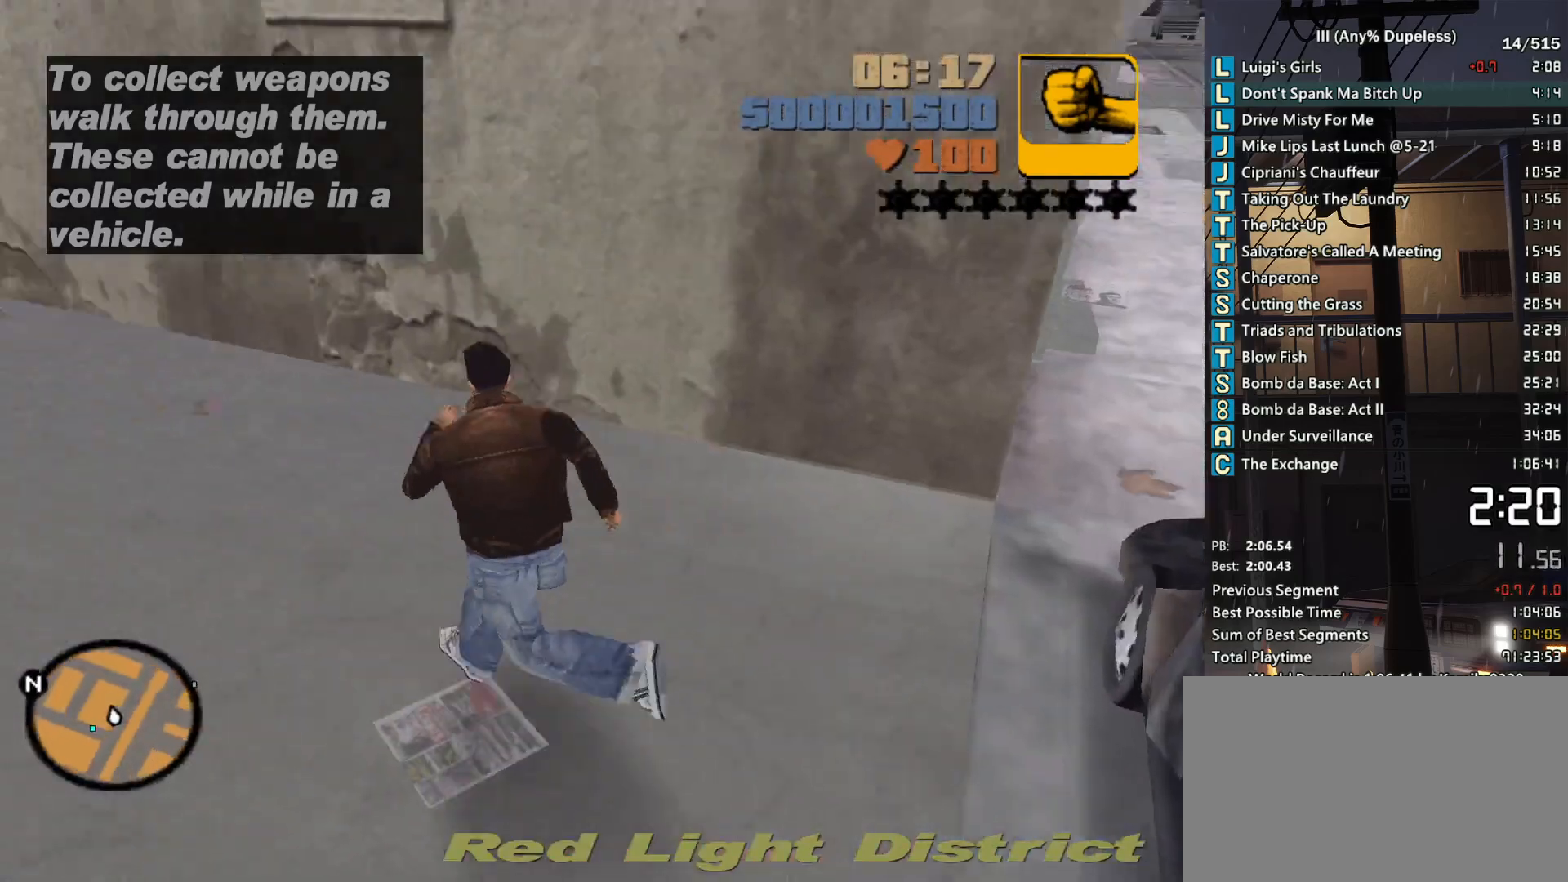
{"keys": ["a", "space", "w"], "mouse": [], "events": []}
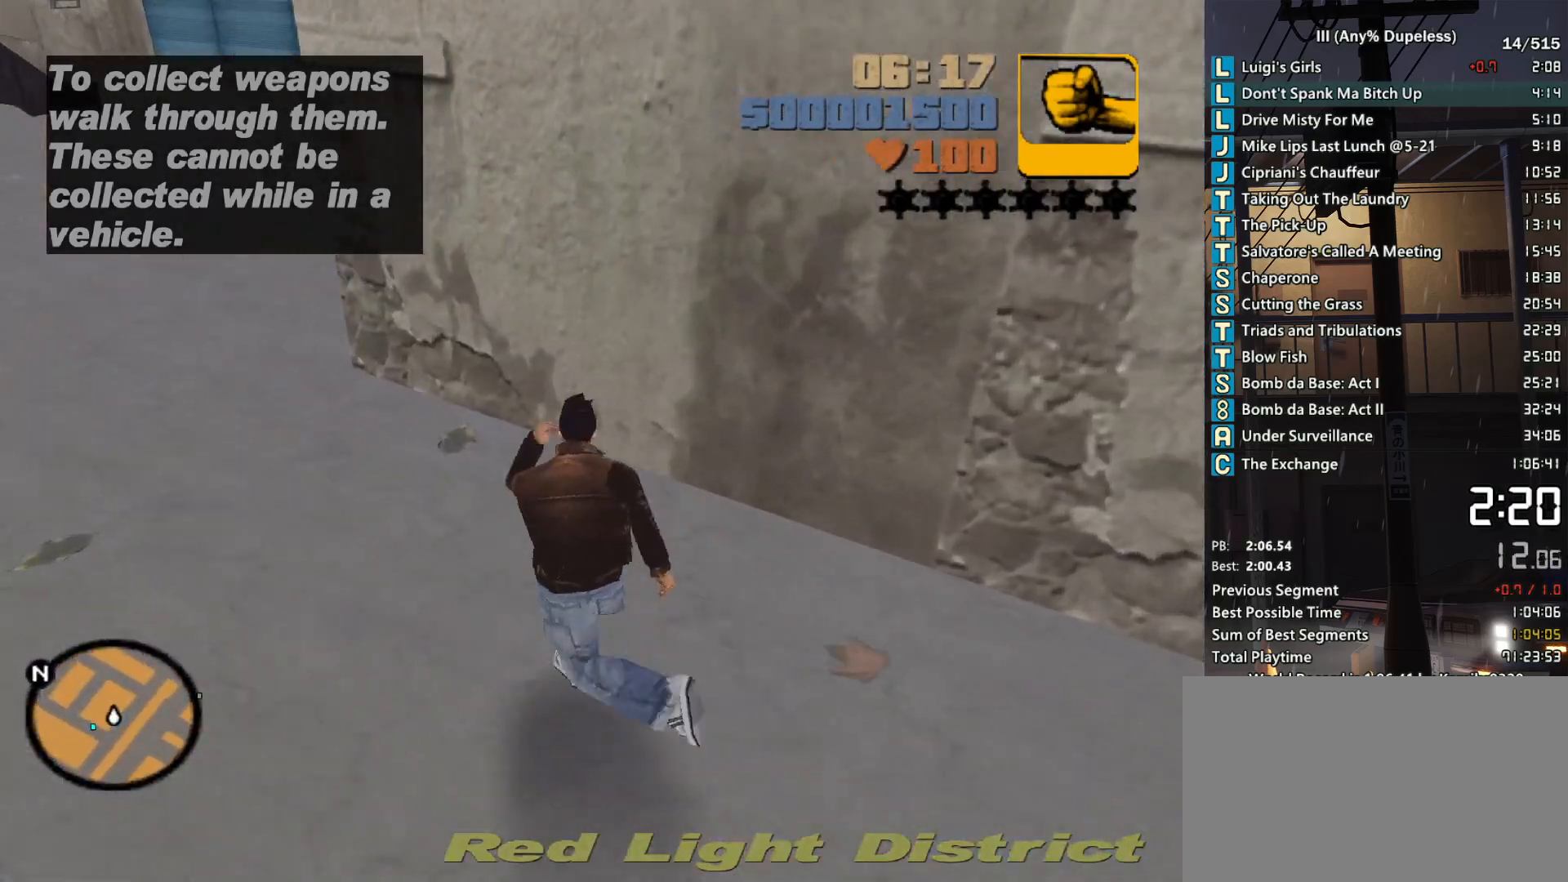
{"keys": ["space", "w"], "mouse": [], "events": [[467, "a", "up"]]}
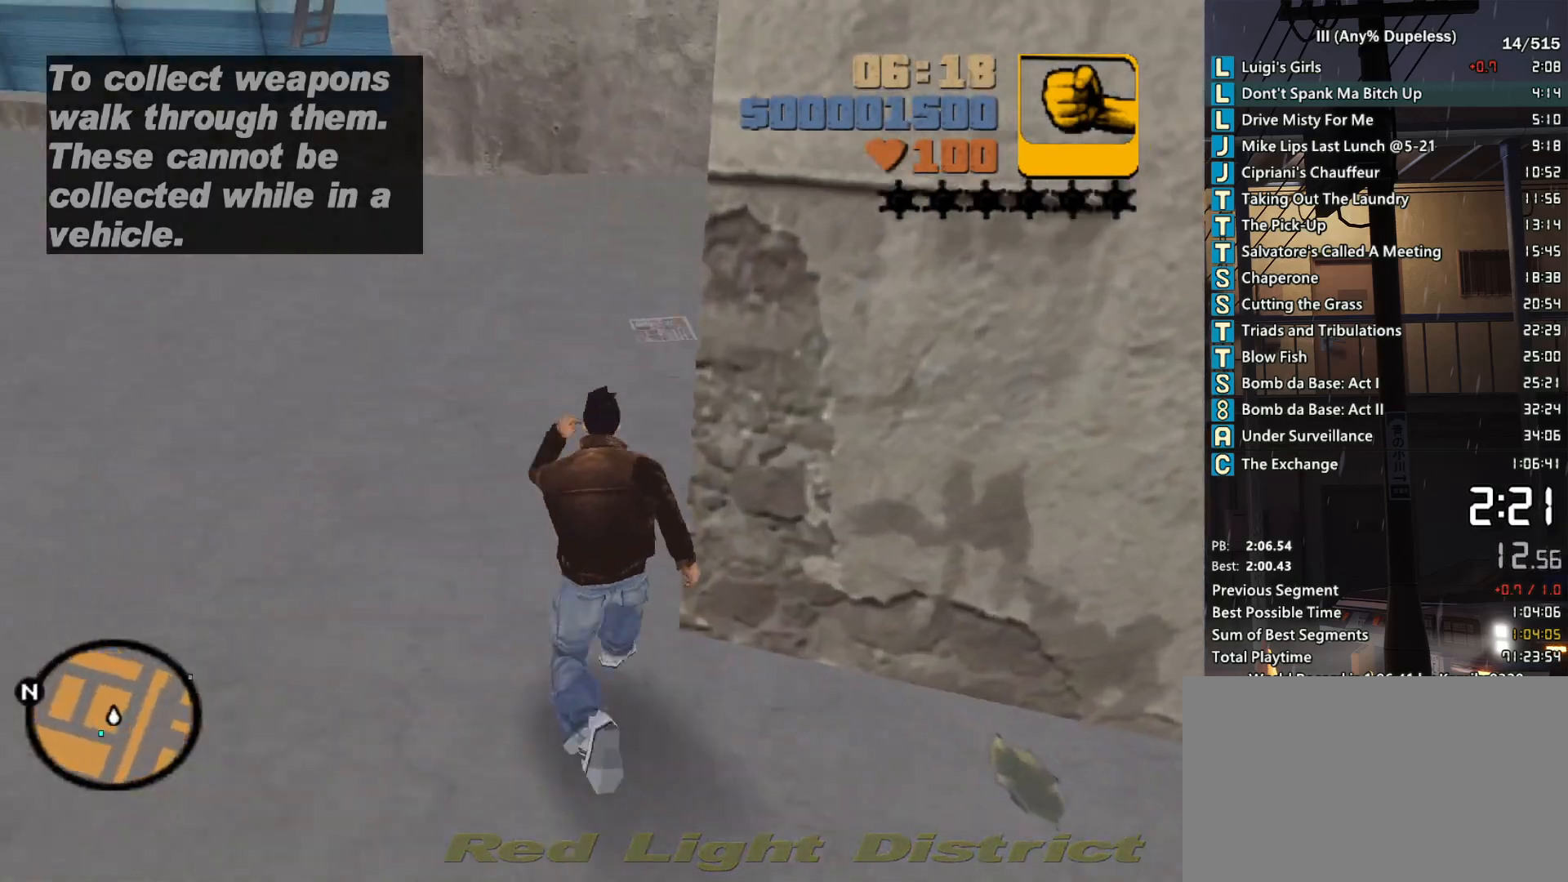
{"keys": ["space", "w"], "mouse": [], "events": []}
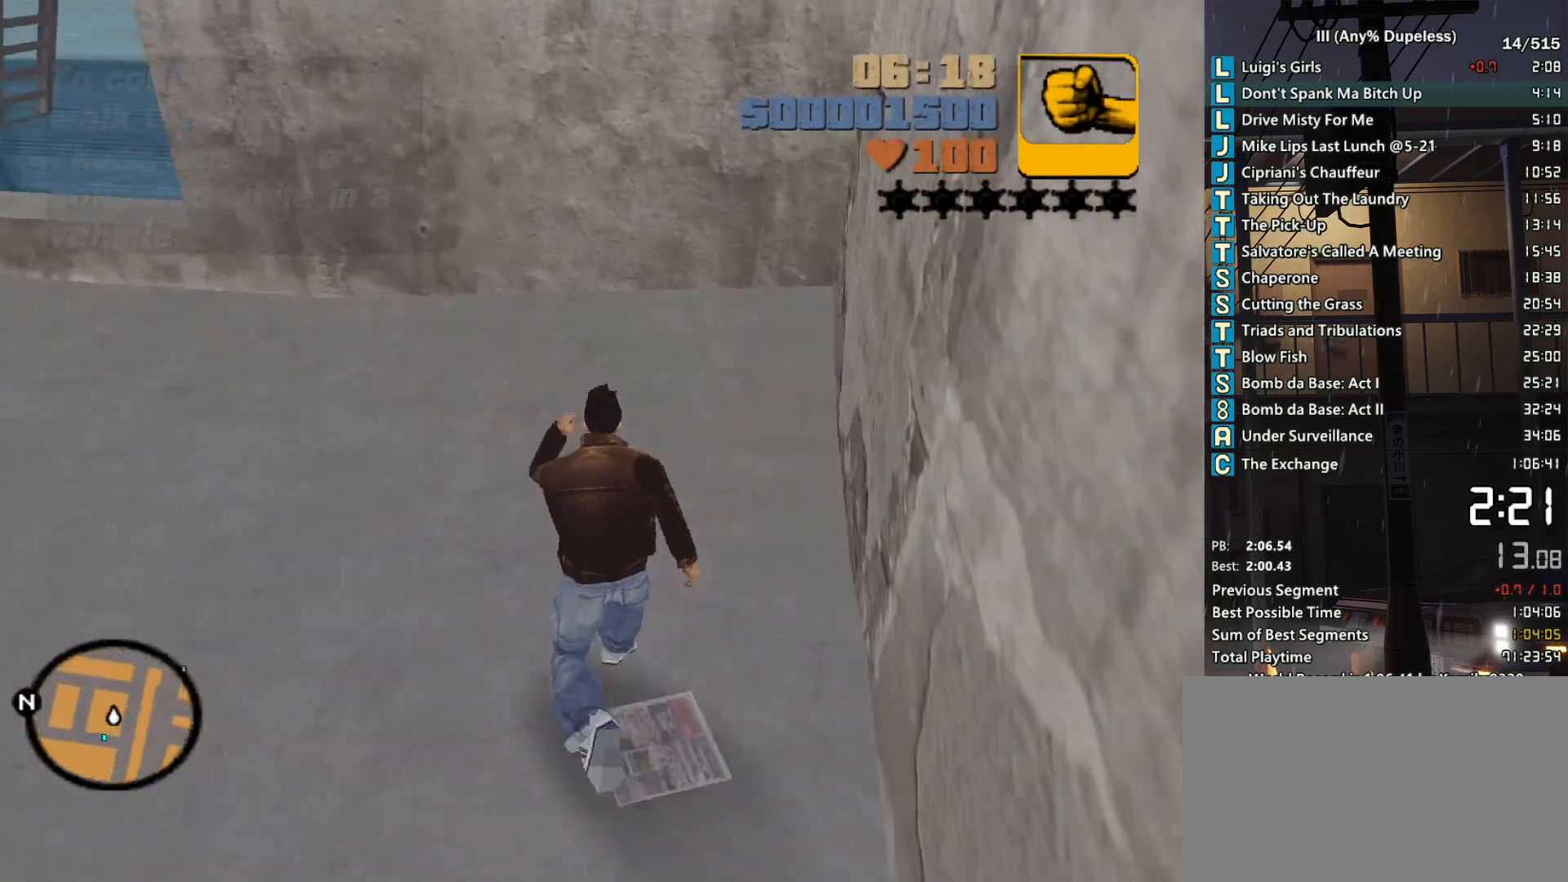
{"keys": ["space", "w"], "mouse": [], "events": [[117, "f3", "down"], [167, "f1", "down"], [167, "f3", "up"], [217, "f1", "up"]]}
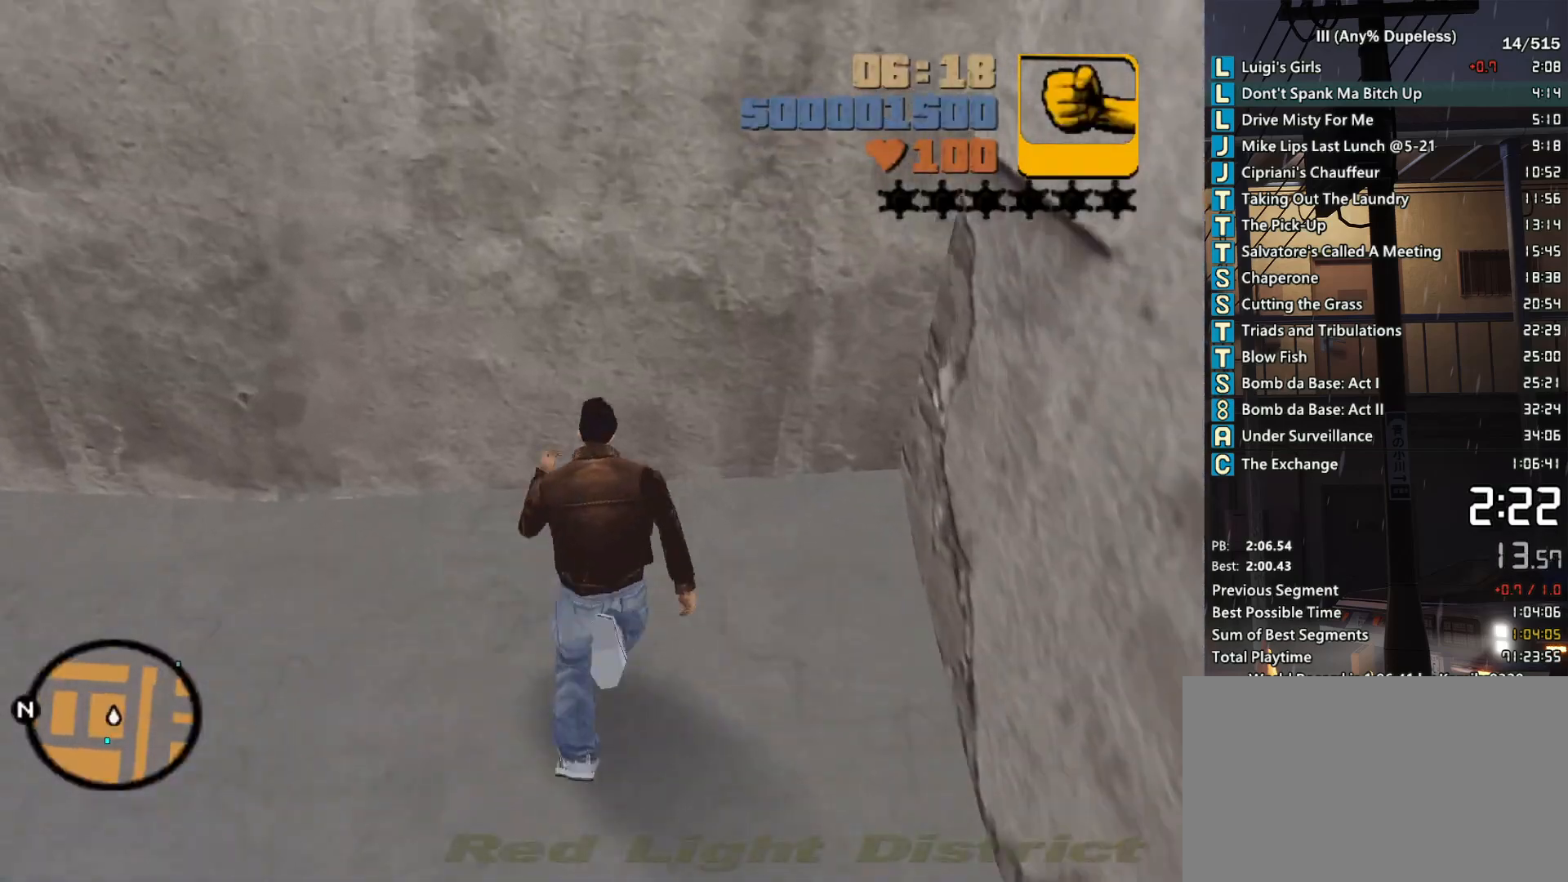
{"keys": ["d", "space", "w"], "mouse": [], "events": [[33, "f2", "down"], [83, "f2", "up"], [183, "d", "down"]]}
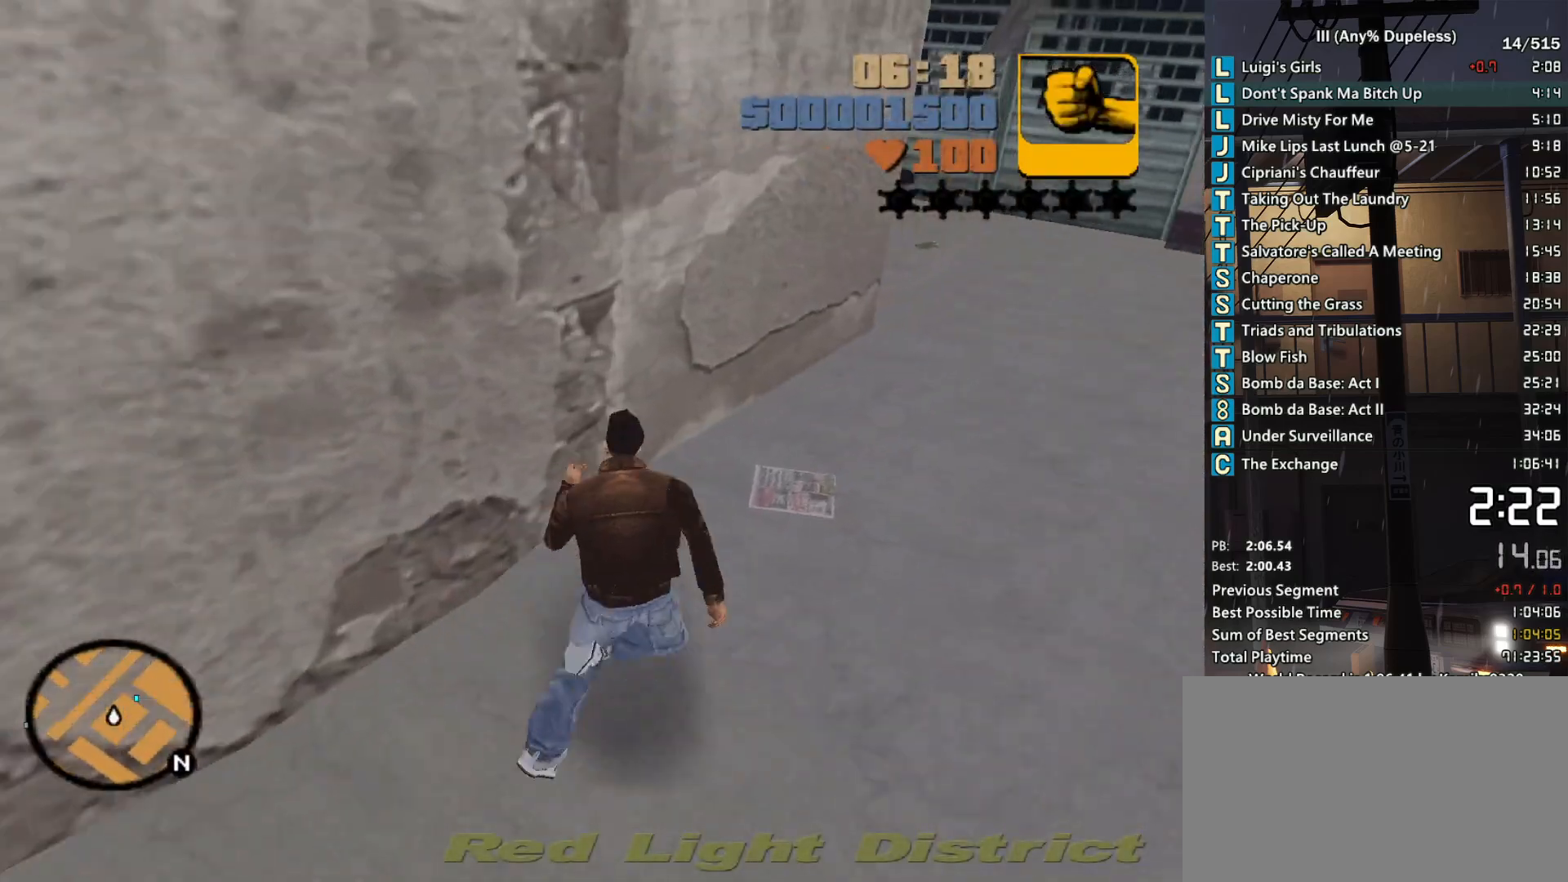
{"keys": ["d", "space", "w"], "mouse": [], "events": []}
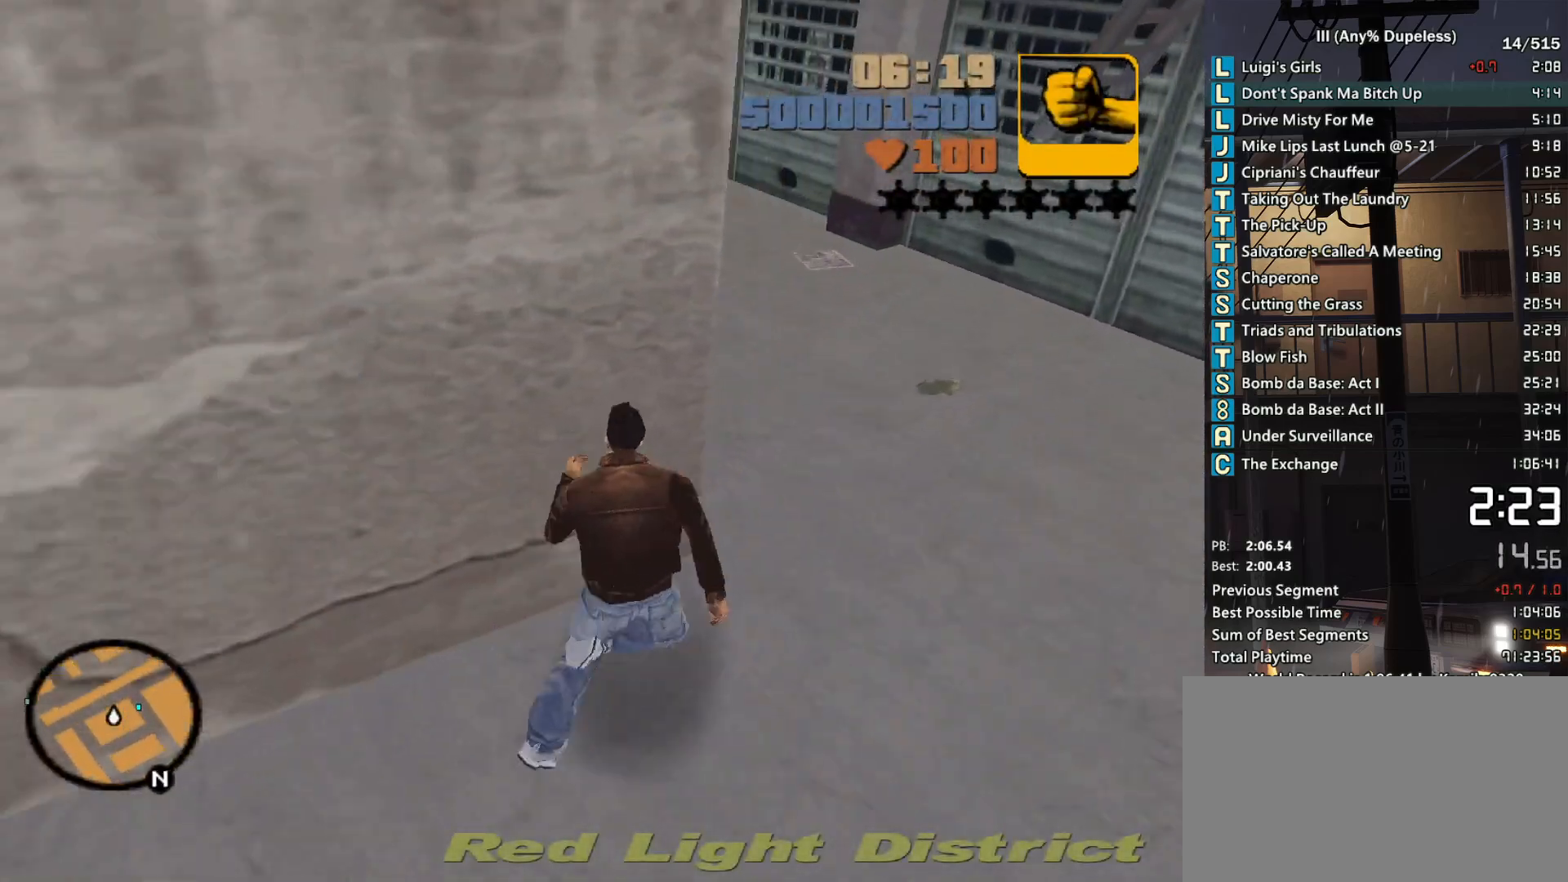
{"keys": ["space", "w"], "mouse": [], "events": [[167, "d", "up"]]}
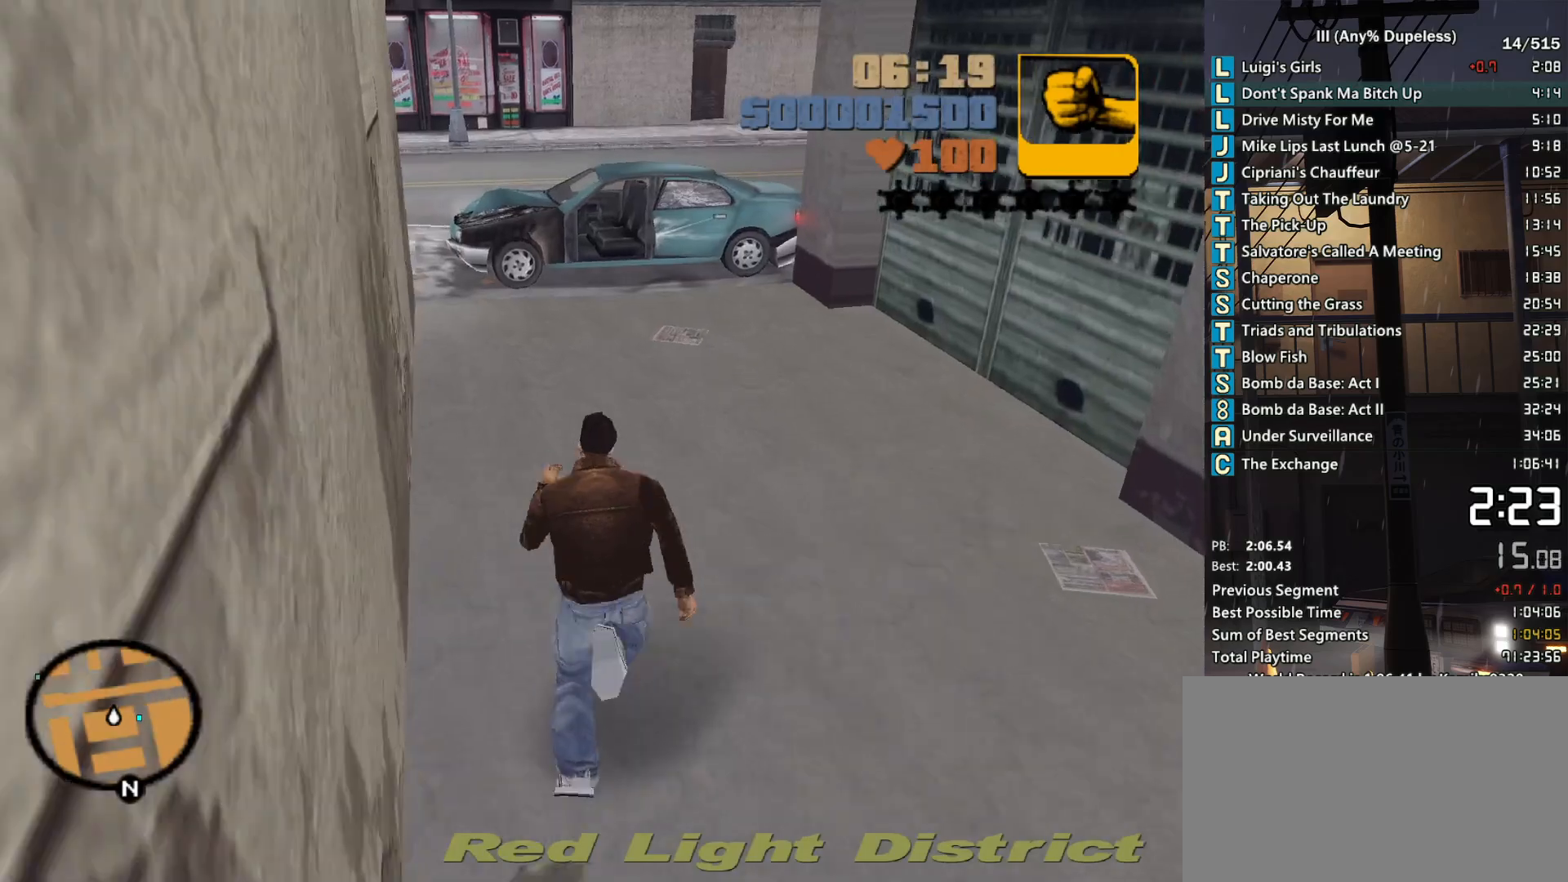
{"keys": ["space", "w"], "mouse": [], "events": []}